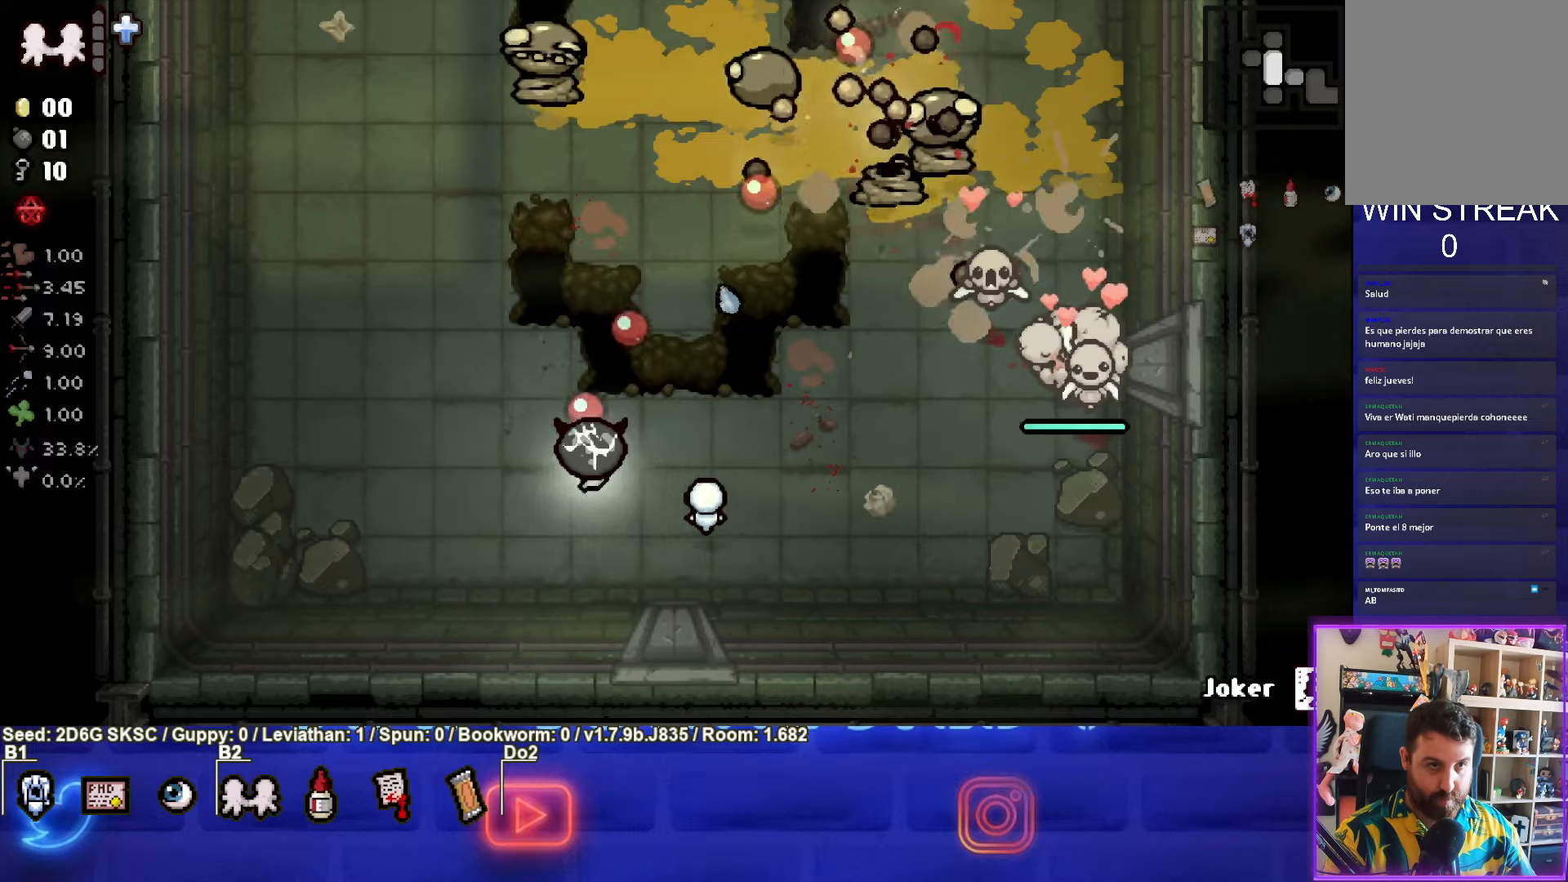
Gameplay with a controller (PlayStation layout); each line is a JSON object with the inputs held at the frame after it. "events" lists button and stick changes between this image and that frame as [ms after this image, input, new state], when the widget could be followed in between.
{"buttons": ["TRIANGLE"], "left_stick": "left", "right_stick": "center", "events": [[250, "left_stick", "left"]]}
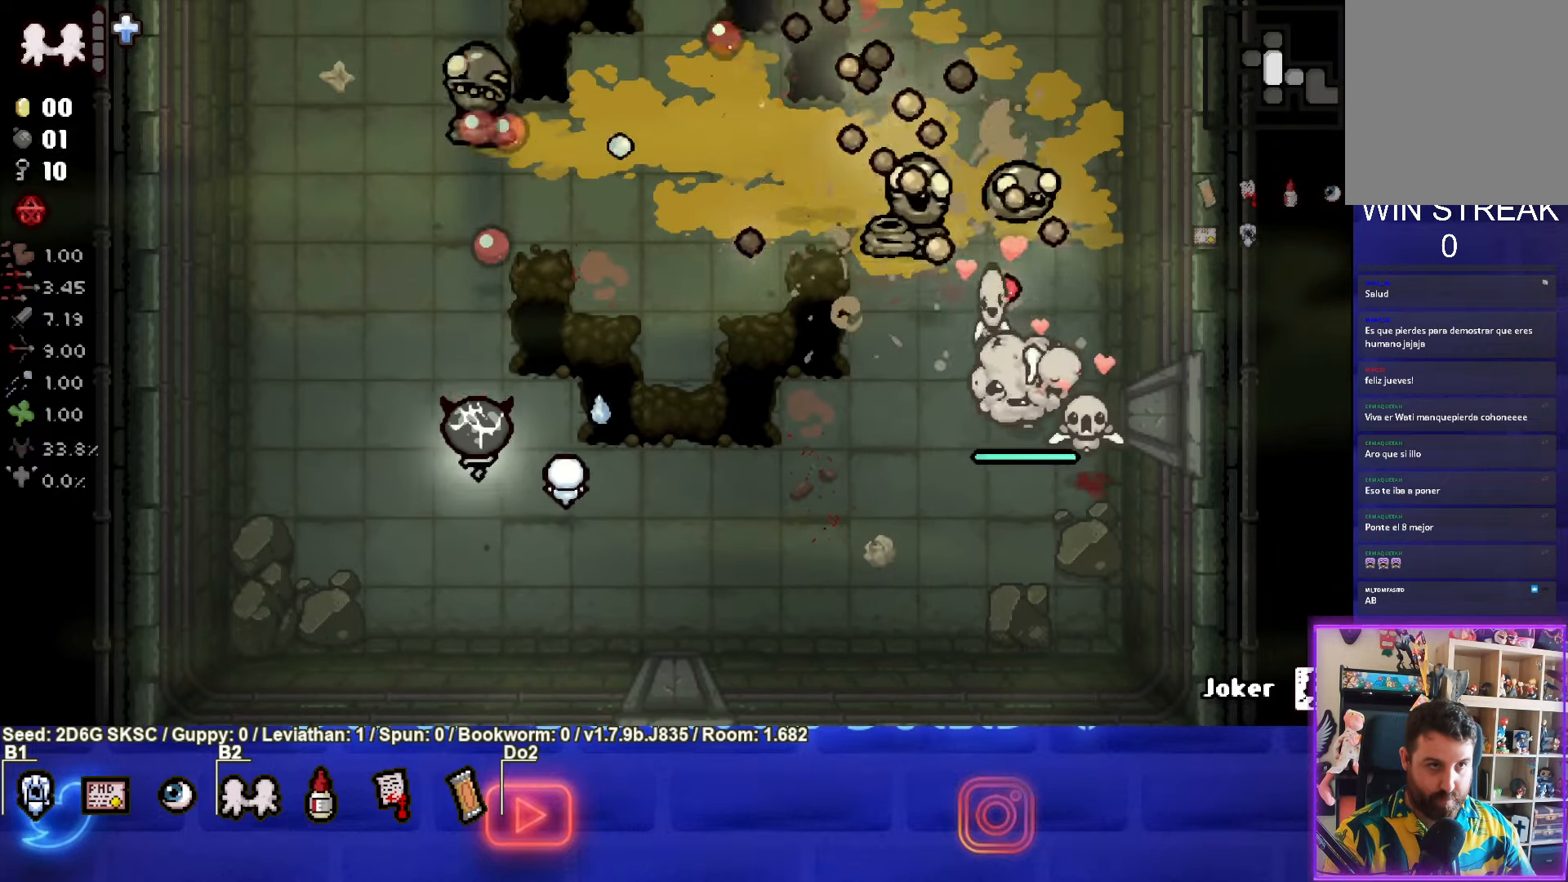
{"buttons": ["TRIANGLE"], "left_stick": "left", "right_stick": "center", "events": [[284, "left_stick", "down"], [500, "left_stick", "left"]]}
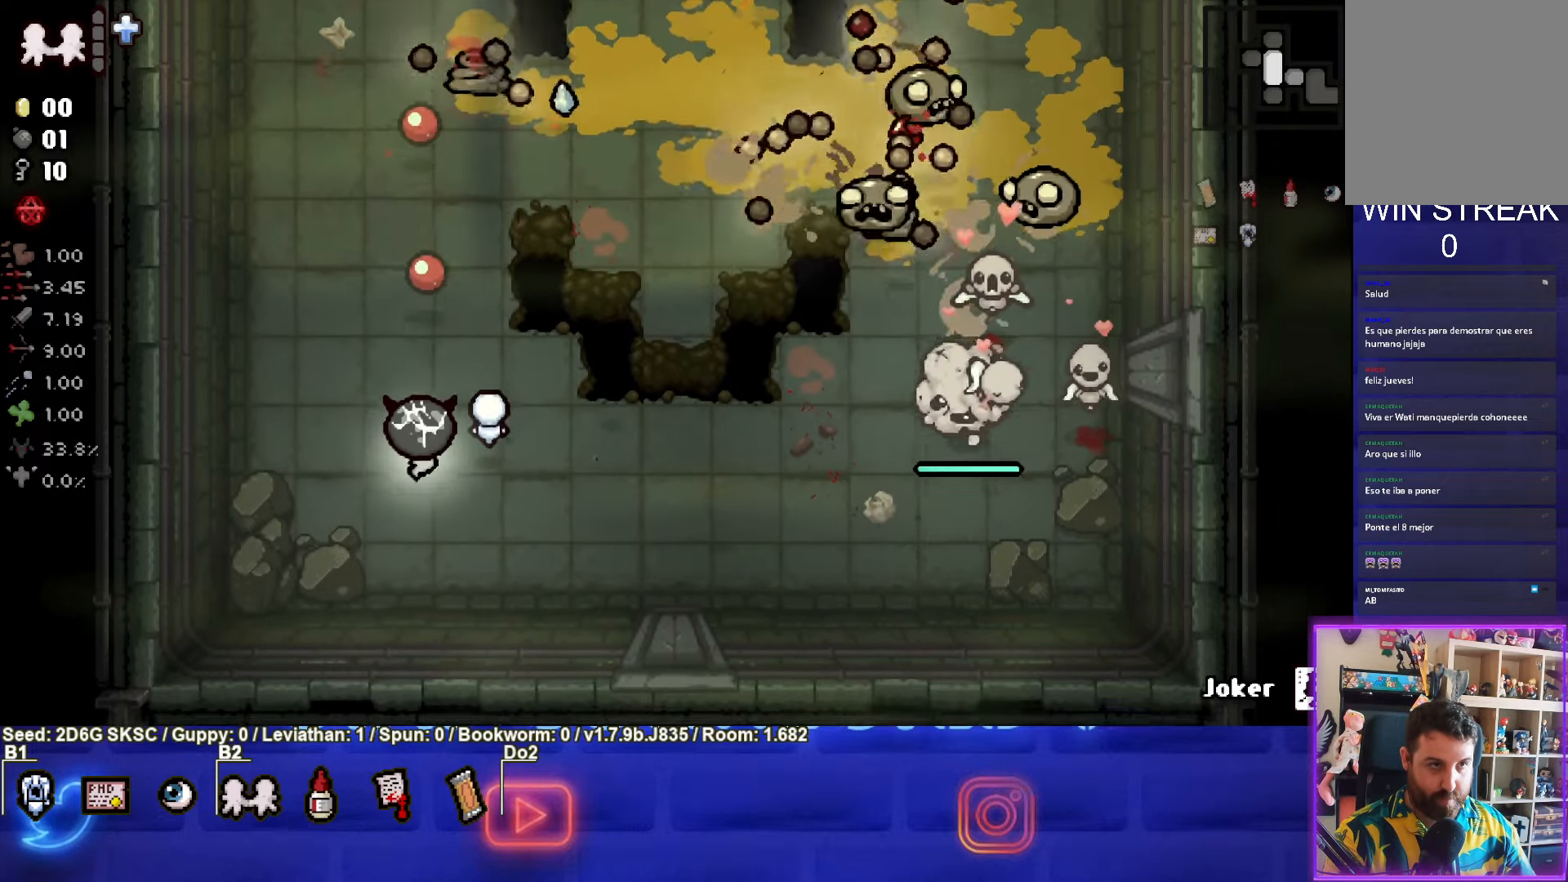
{"buttons": ["CIRCLE"], "left_stick": "down-right", "right_stick": "center", "events": [[184, "left_stick", "down-left"], [334, "CIRCLE", "down"], [350, "left_stick", "down-right"], [500, "TRIANGLE", "up"]]}
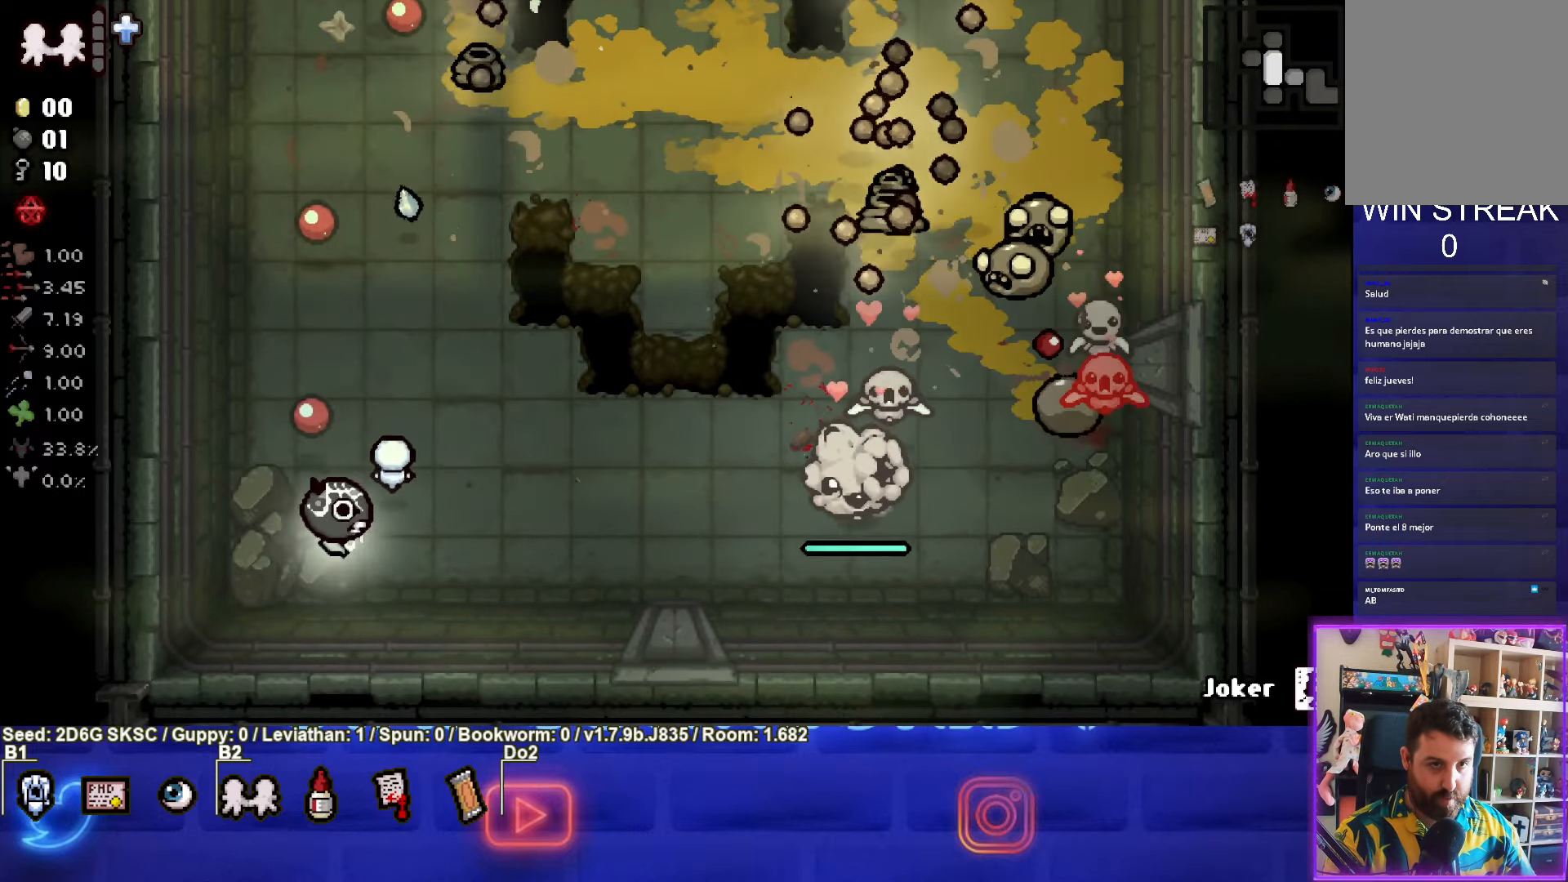
{"buttons": ["CIRCLE"], "left_stick": "down-left", "right_stick": "center", "events": [[84, "left_stick", "left"], [350, "CIRCLE", "up"], [434, "CIRCLE", "down"], [450, "left_stick", "down-left"]]}
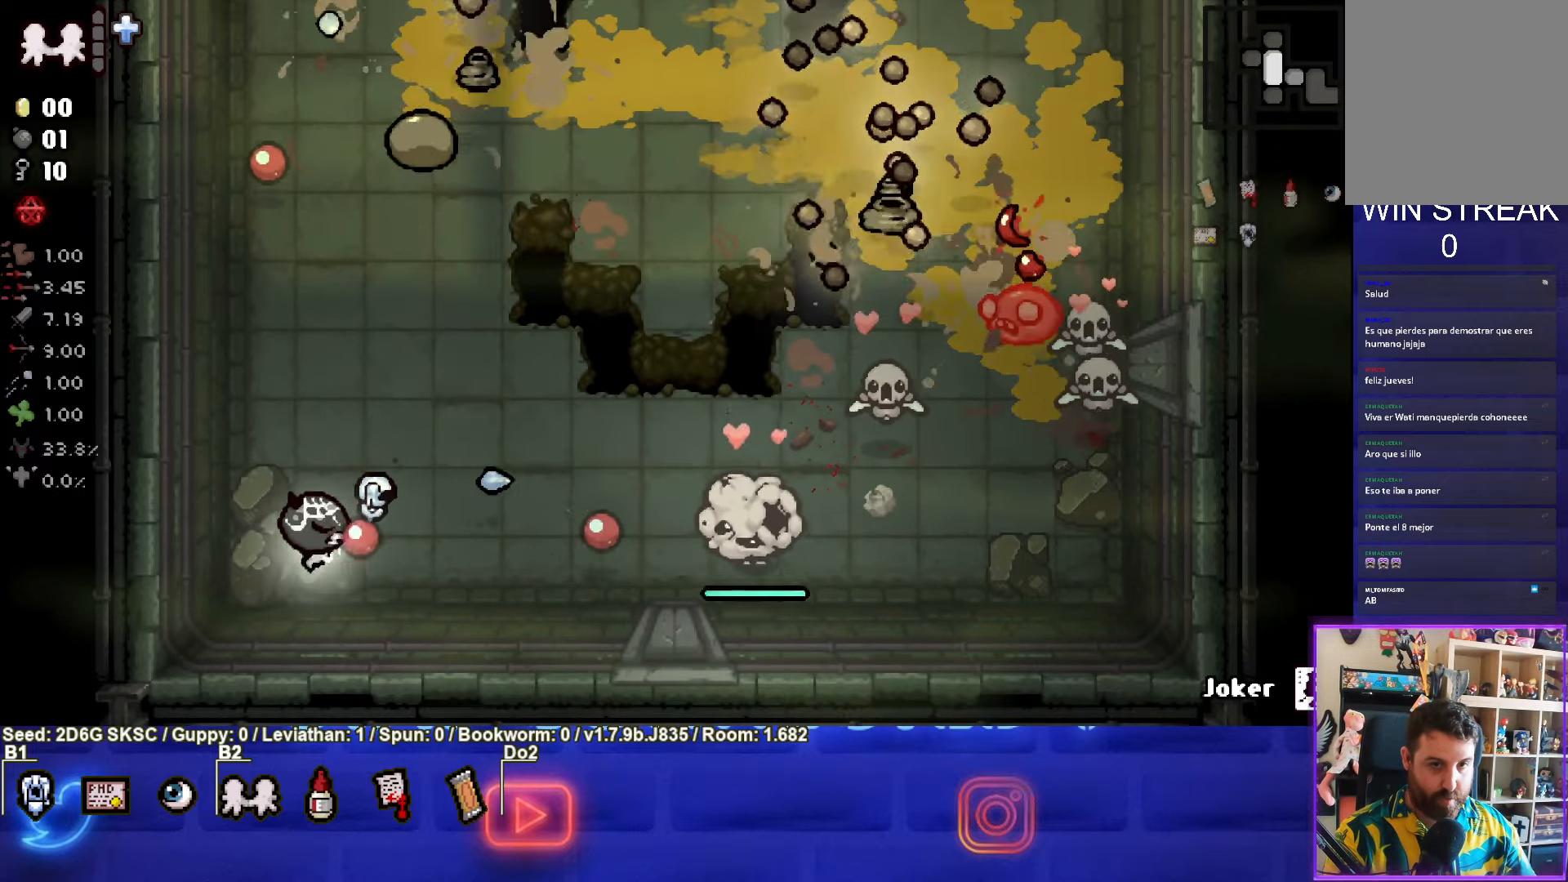
{"buttons": [], "left_stick": "up-left", "right_stick": "center", "events": [[84, "left_stick", "center"], [250, "left_stick", "down-left"], [334, "left_stick", "left"], [434, "CIRCLE", "up"], [500, "left_stick", "up-left"]]}
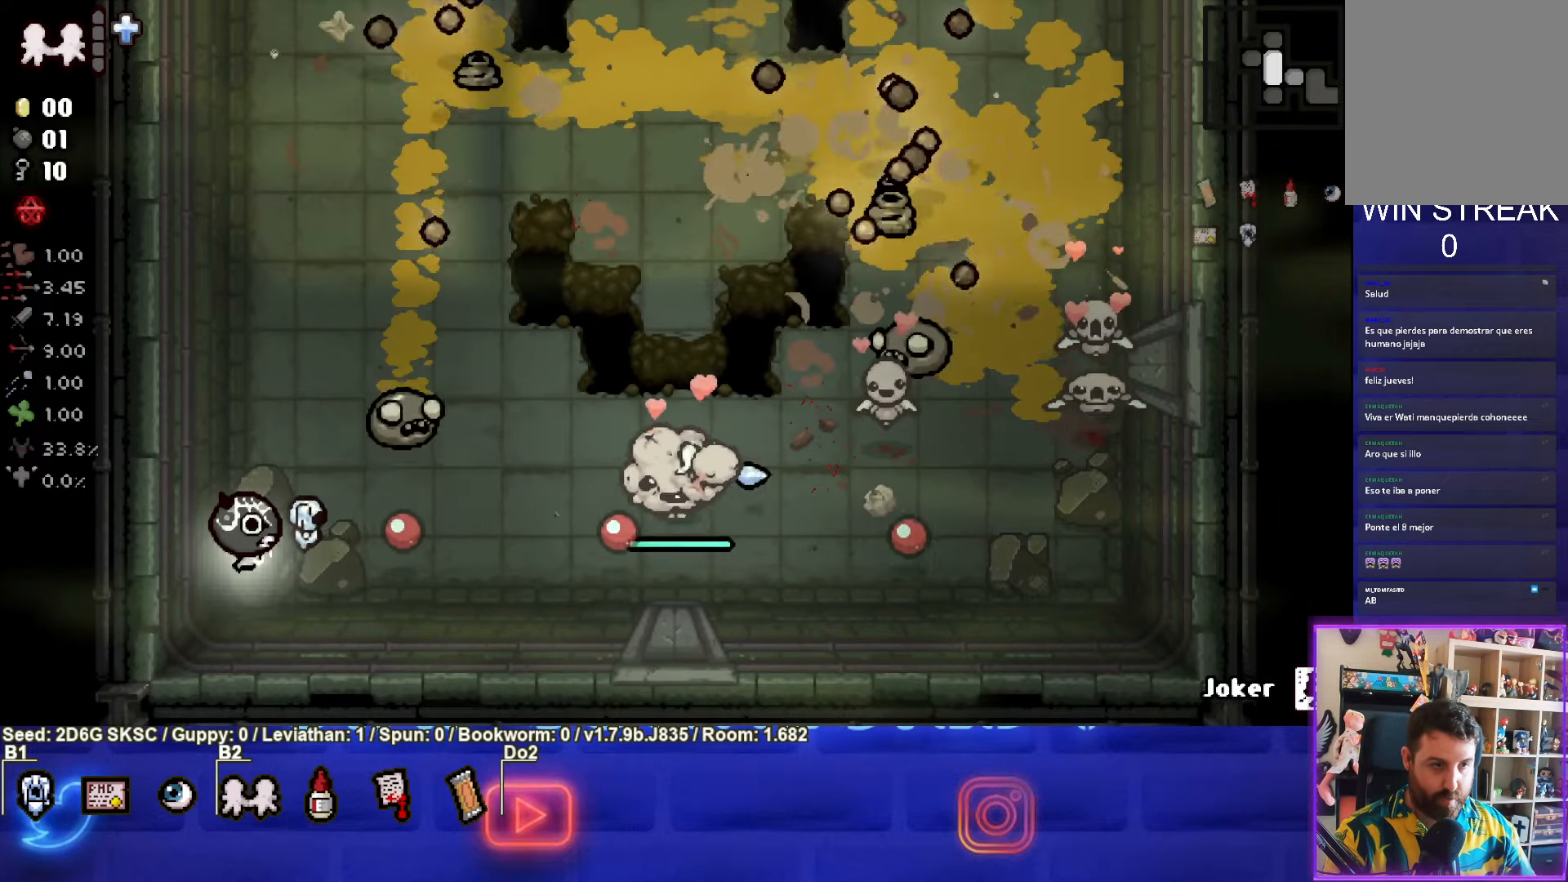
{"buttons": ["CIRCLE"], "left_stick": "center", "right_stick": "center", "events": [[34, "CIRCLE", "down"], [250, "left_stick", "down"], [350, "left_stick", "center"]]}
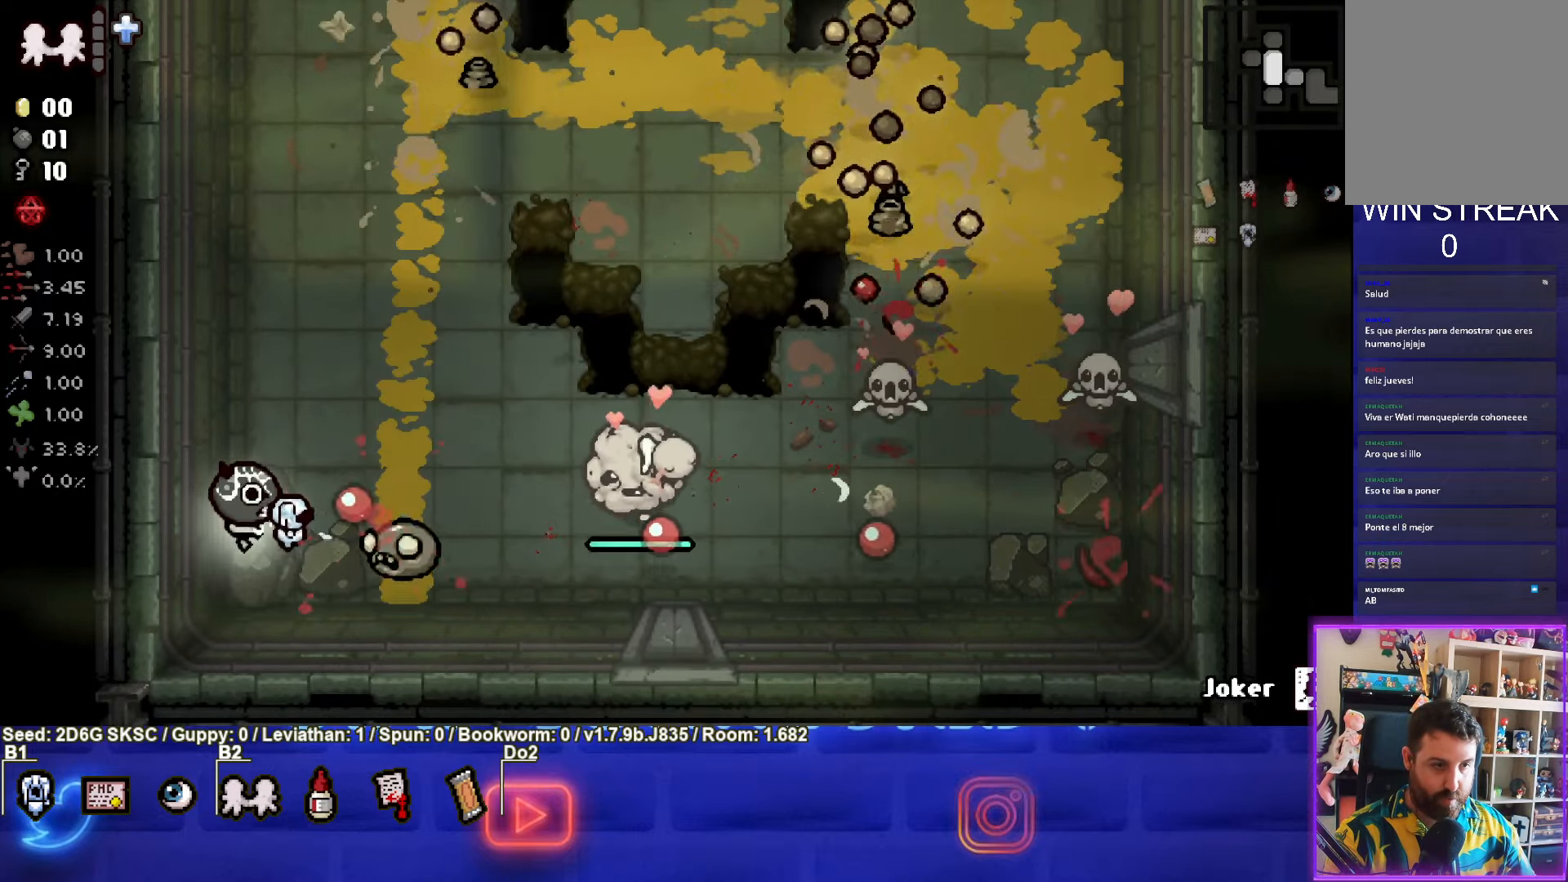
{"buttons": ["CIRCLE"], "left_stick": "center", "right_stick": "center", "events": []}
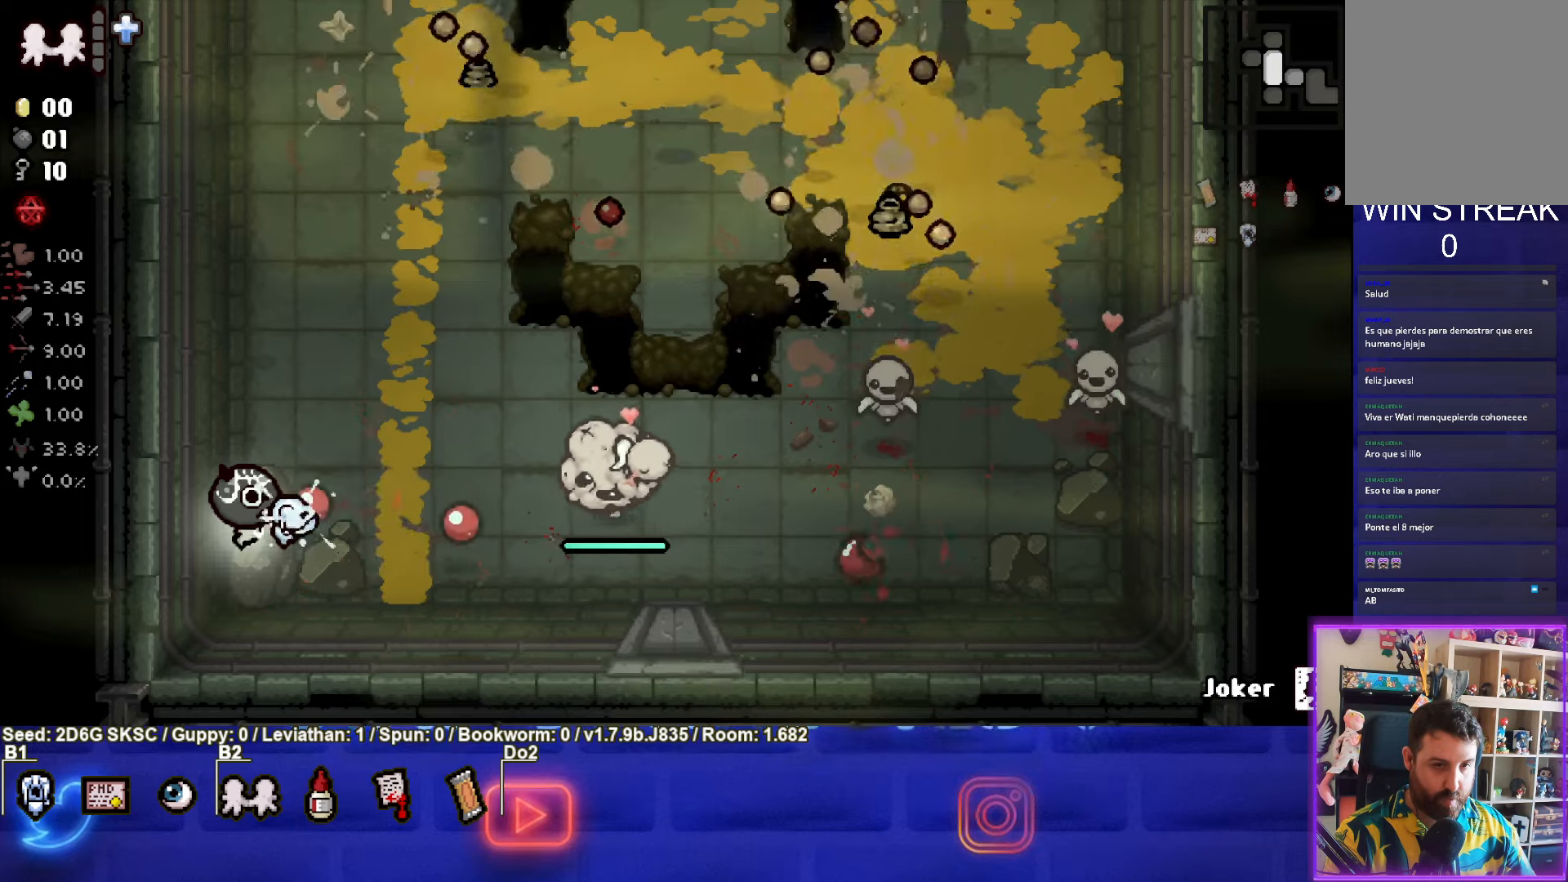
{"buttons": ["CIRCLE"], "left_stick": "down-right", "right_stick": "center", "events": [[183, "left_stick", "down-right"], [216, "CIRCLE", "up"], [316, "CIRCLE", "down"]]}
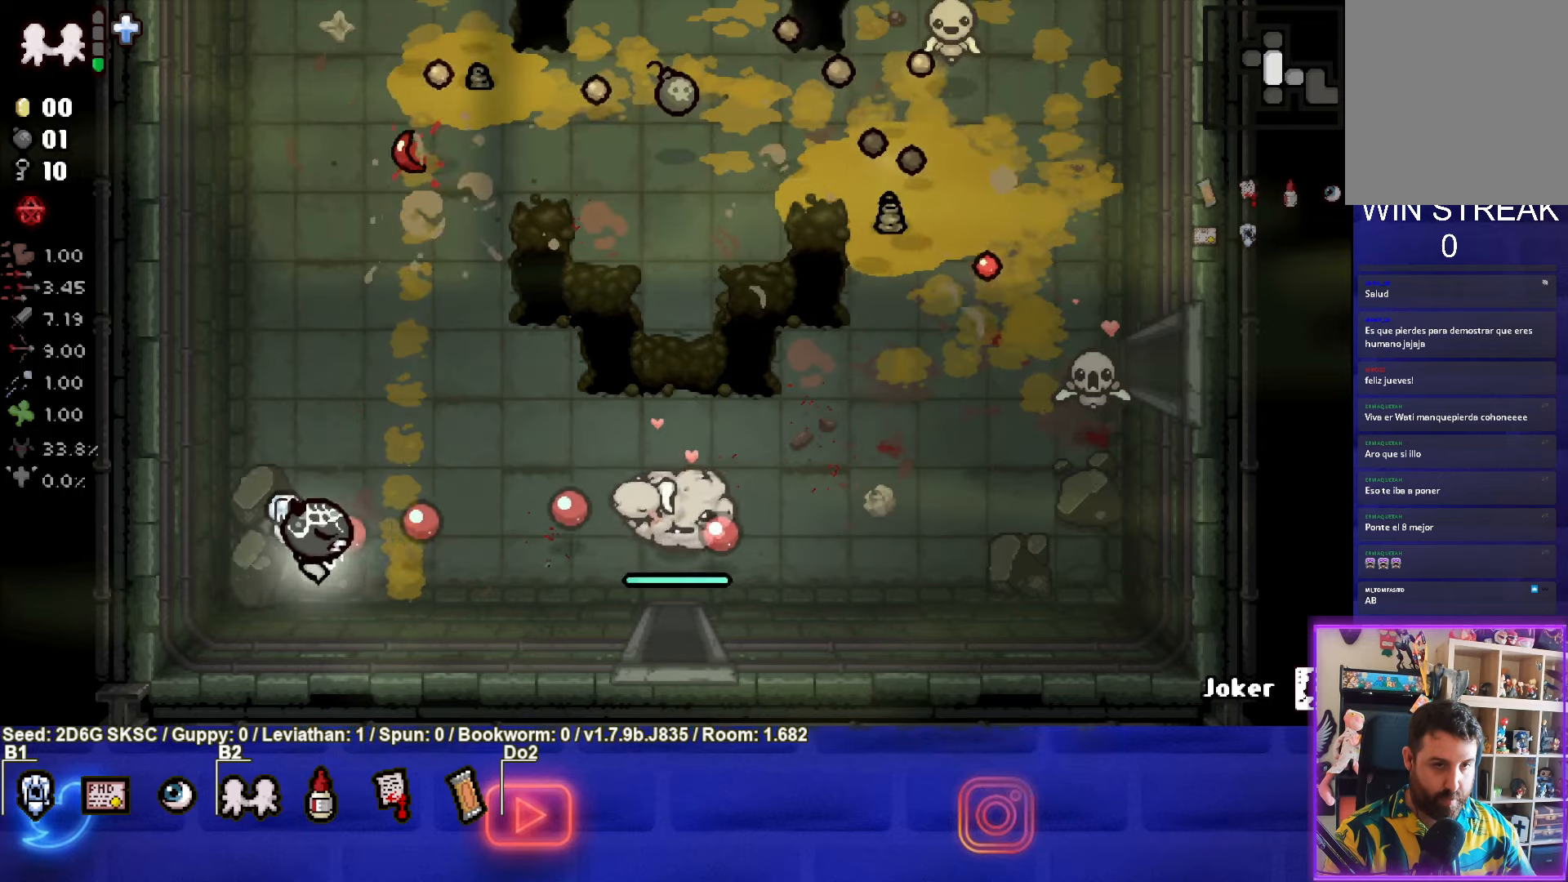
{"buttons": ["TRIANGLE"], "left_stick": "right", "right_stick": "center", "events": [[33, "left_stick", "center"], [50, "CIRCLE", "up"], [133, "left_stick", "left"], [433, "left_stick", "right"], [483, "TRIANGLE", "down"]]}
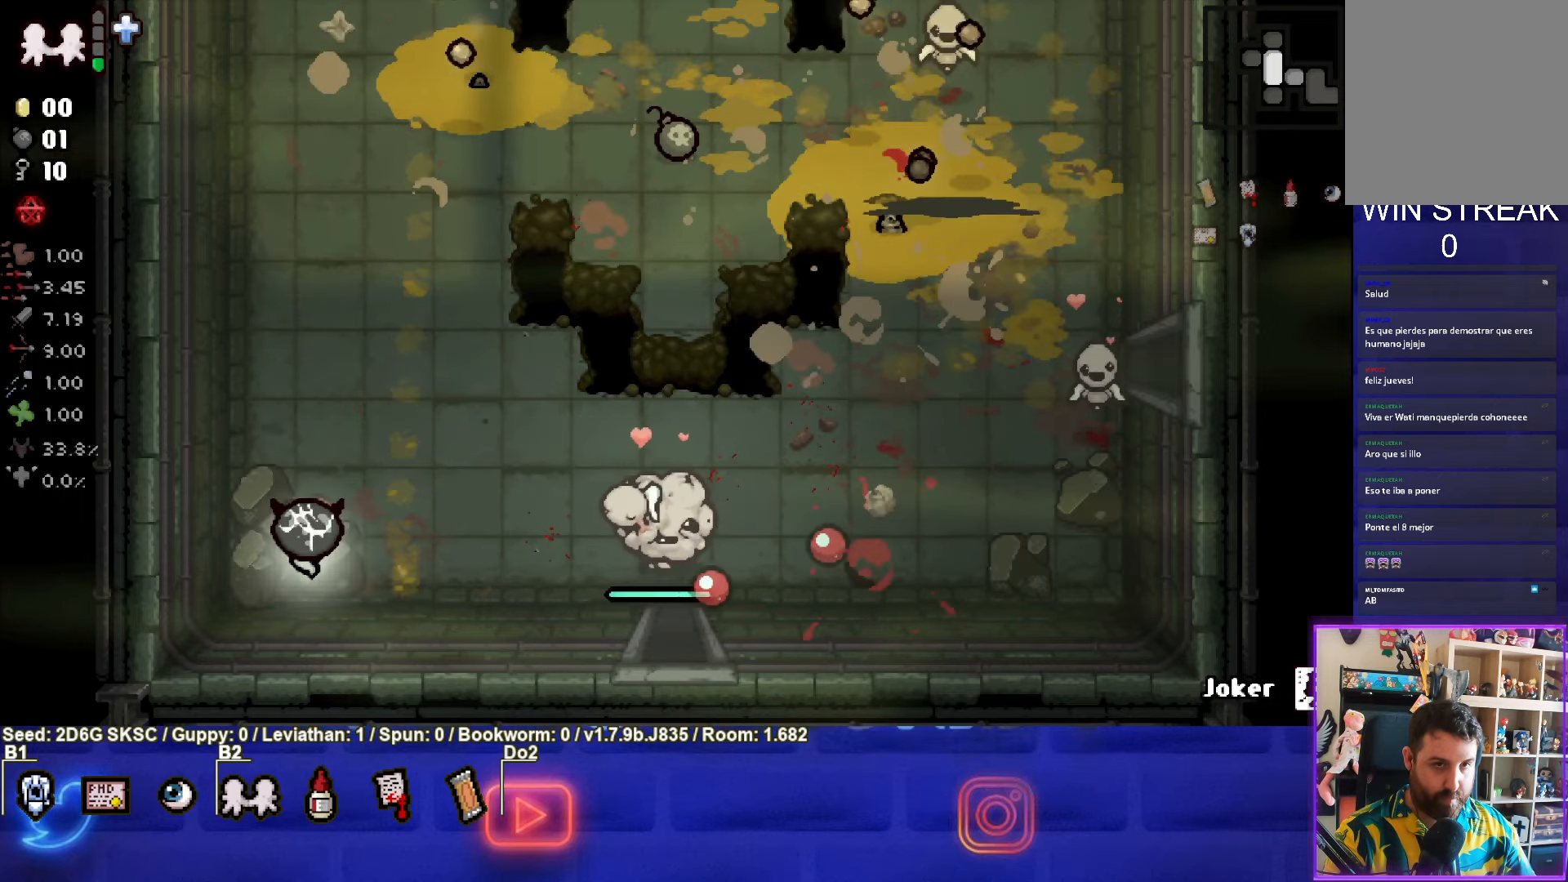
{"buttons": ["TRIANGLE"], "left_stick": "down-right", "right_stick": "center", "events": [[200, "left_stick", "center"], [316, "TRIANGLE", "up"], [400, "TRIANGLE", "down"], [433, "left_stick", "down-right"]]}
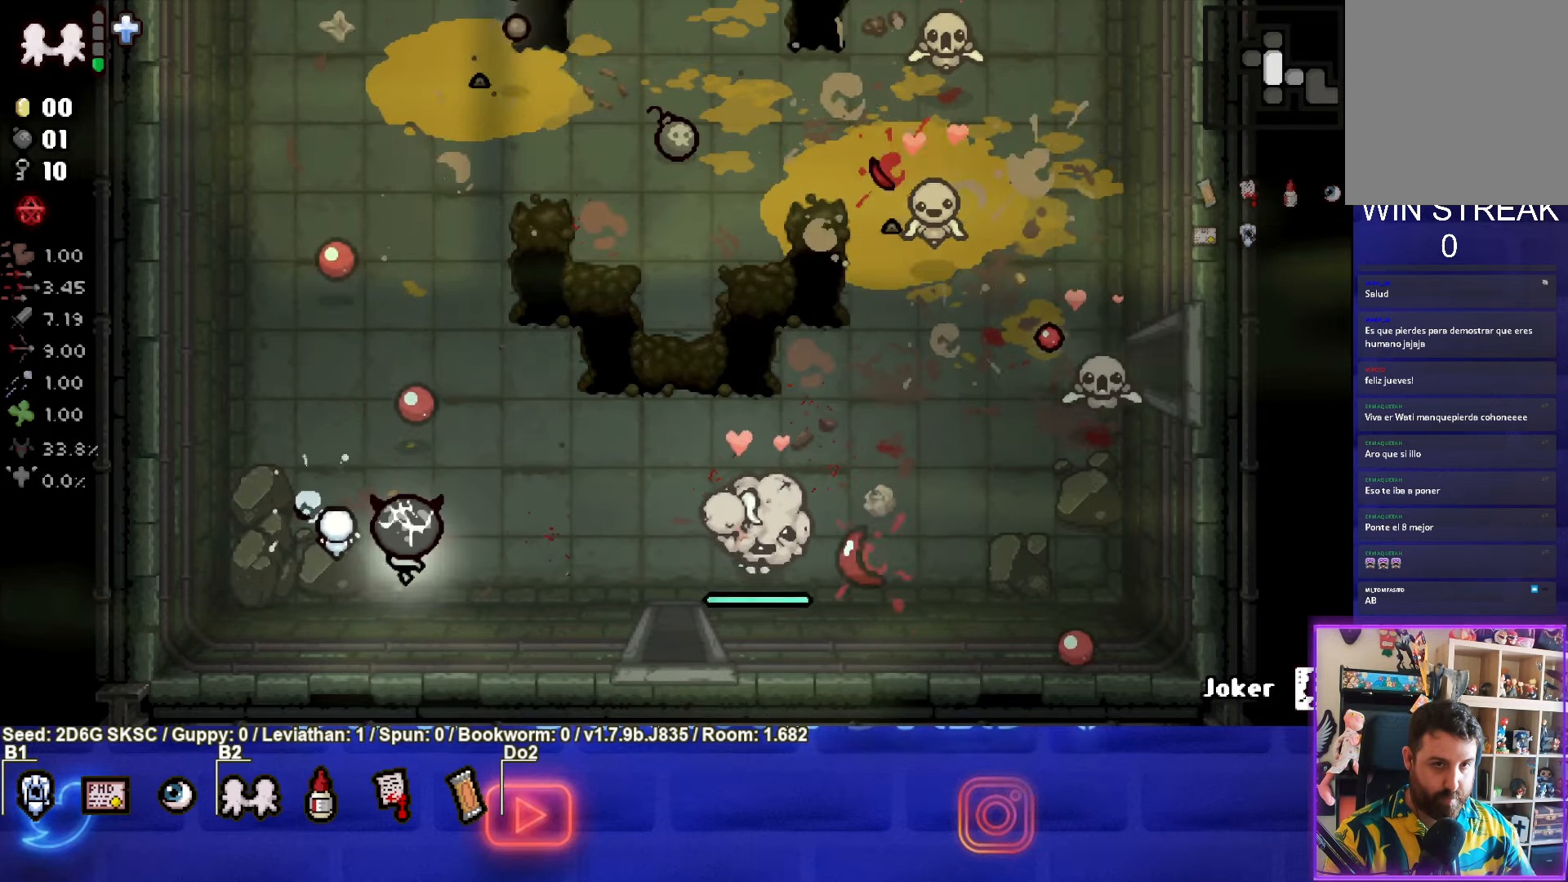
{"buttons": [], "left_stick": "down-left", "right_stick": "center", "events": [[66, "left_stick", "left"], [183, "TRIANGLE", "up"], [250, "TRIANGLE", "down"], [400, "left_stick", "down-left"], [450, "TRIANGLE", "up"]]}
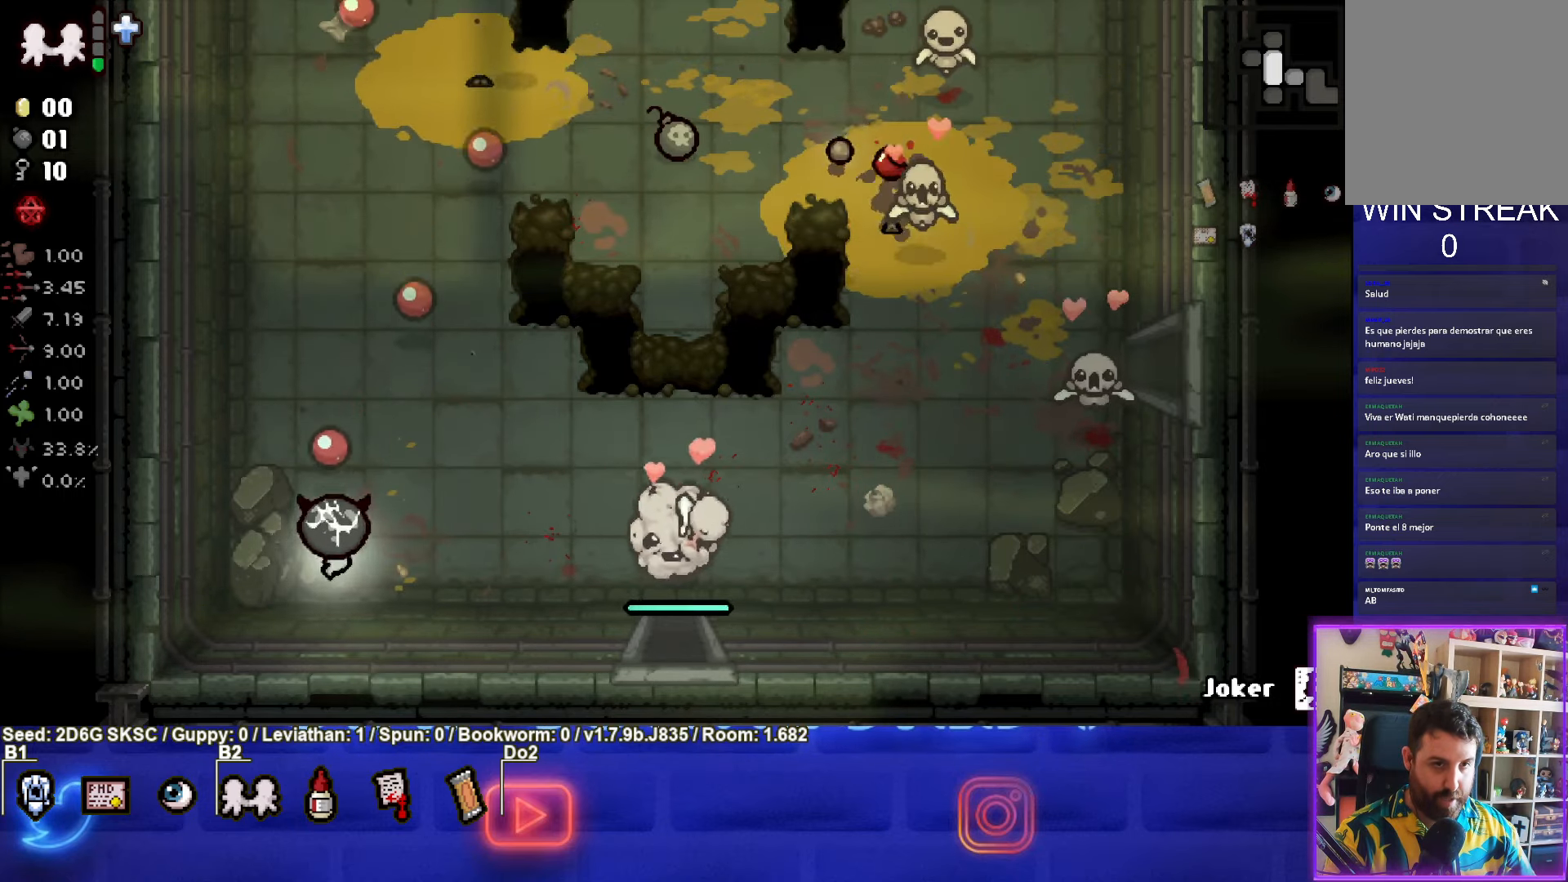
{"buttons": ["TRIANGLE"], "left_stick": "right", "right_stick": "center", "events": [[50, "left_stick", "up-right"], [350, "left_stick", "center"], [433, "TRIANGLE", "down"], [466, "left_stick", "right"]]}
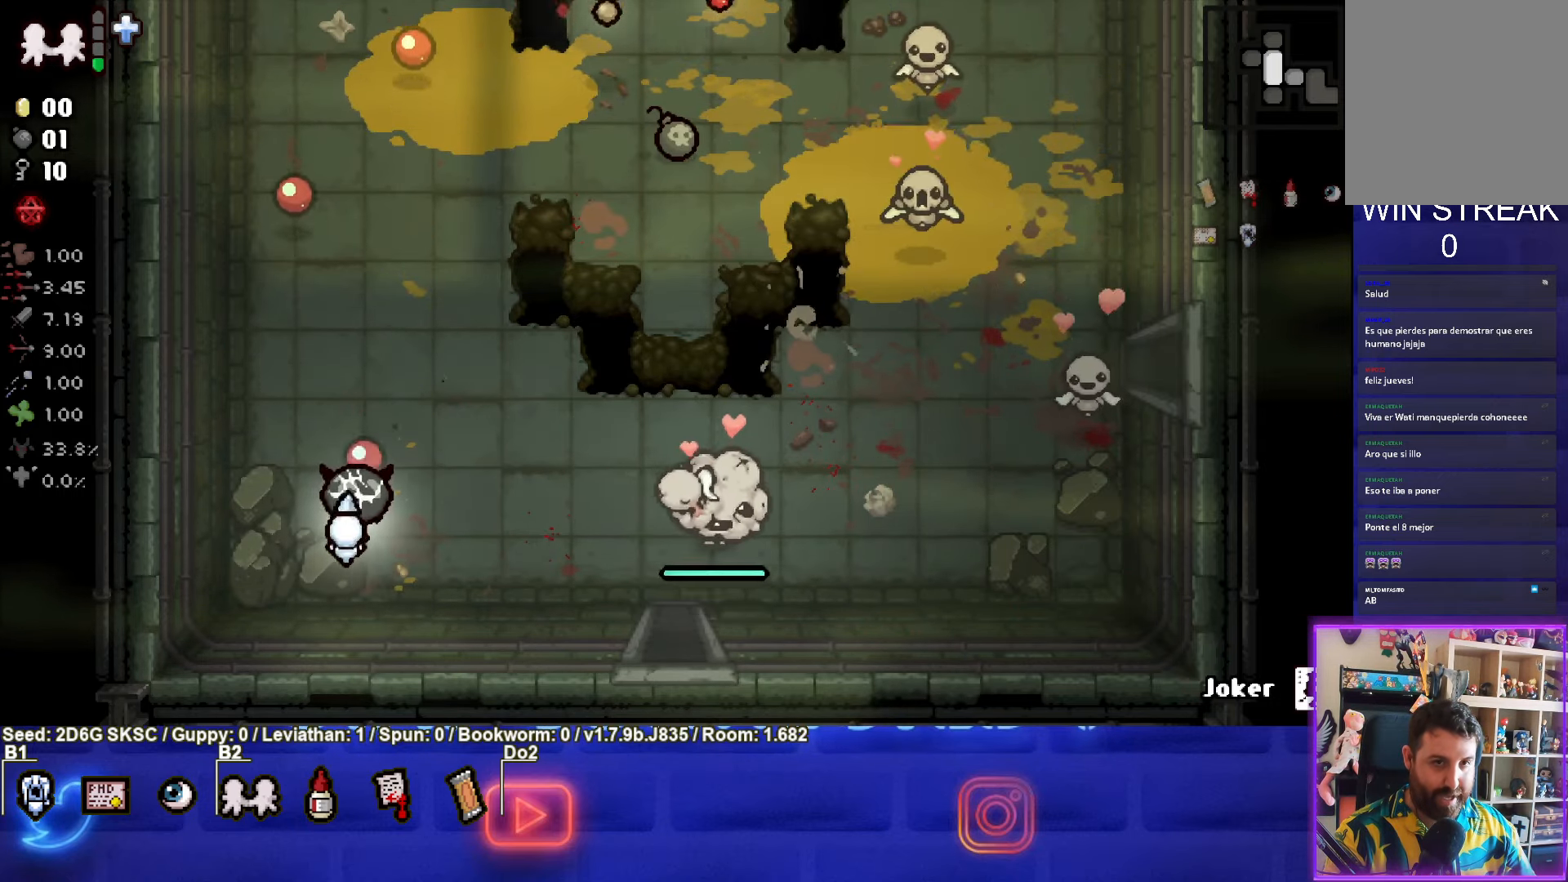
{"buttons": [], "left_stick": "up-right", "right_stick": "center", "events": [[150, "TRIANGLE", "up"], [250, "left_stick", "up-right"], [300, "TRIANGLE", "down"], [483, "TRIANGLE", "up"]]}
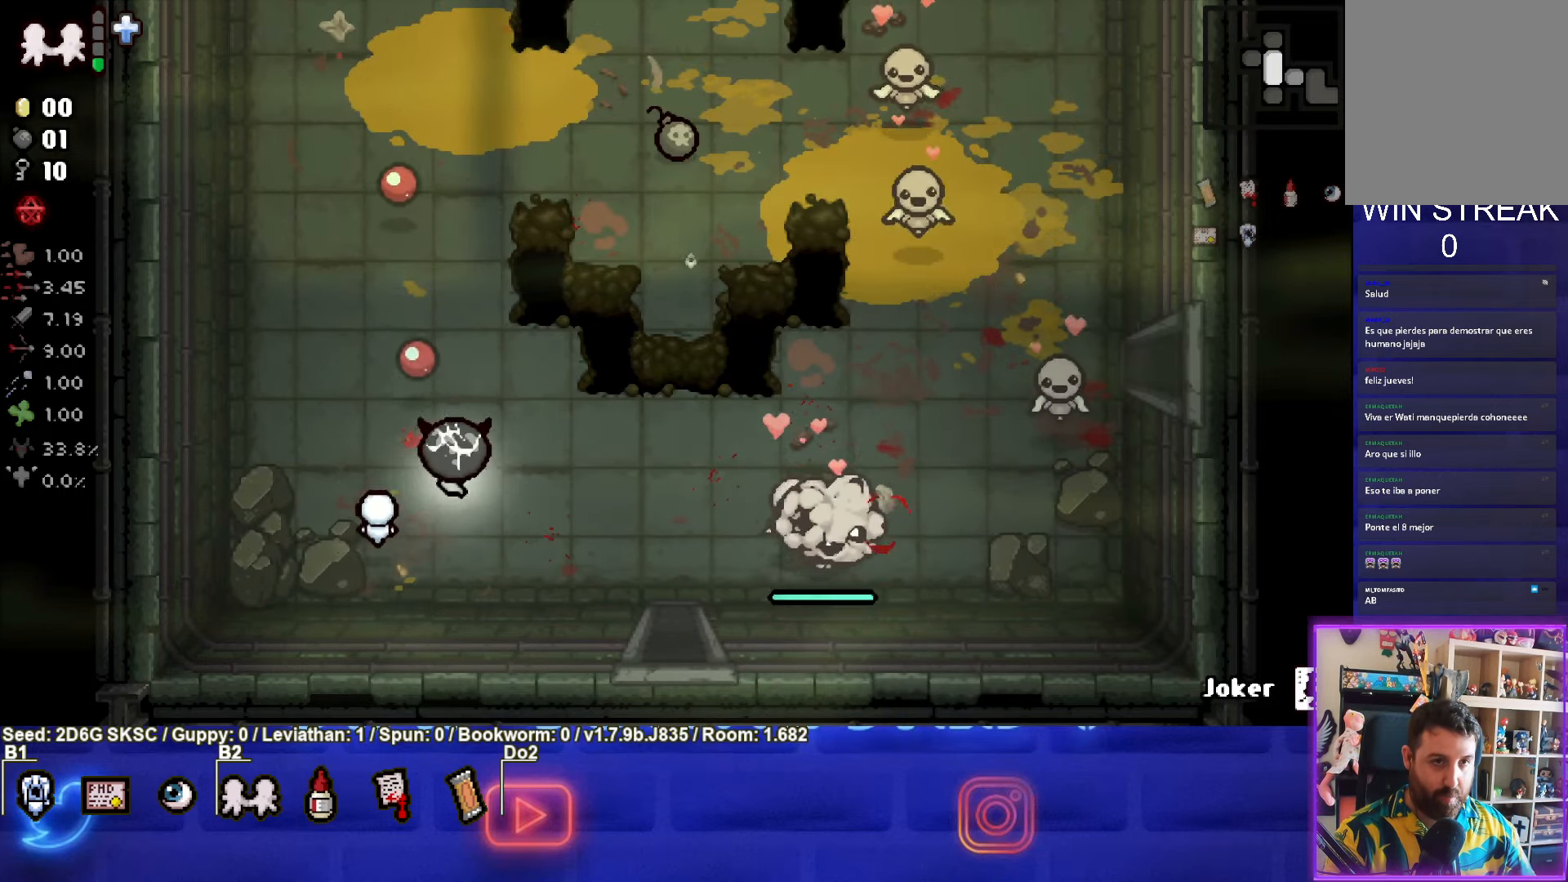
{"buttons": ["TRIANGLE"], "left_stick": "up-right", "right_stick": "center", "events": [[83, "TRIANGLE", "down"]]}
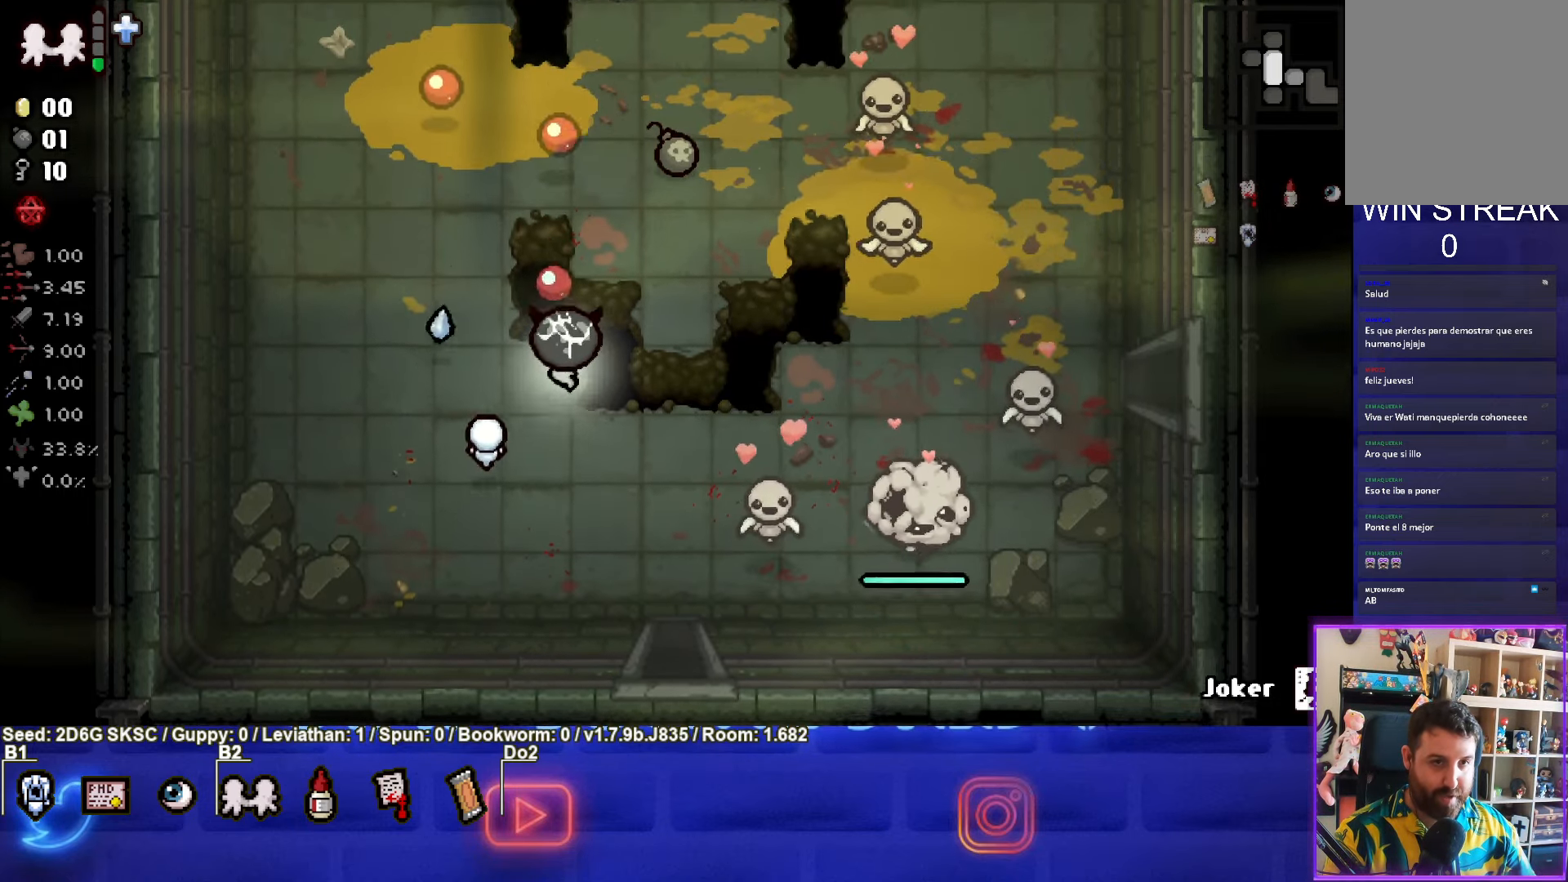
{"buttons": [], "left_stick": "up", "right_stick": "center", "events": [[16, "TRIANGLE", "up"], [350, "left_stick", "up"]]}
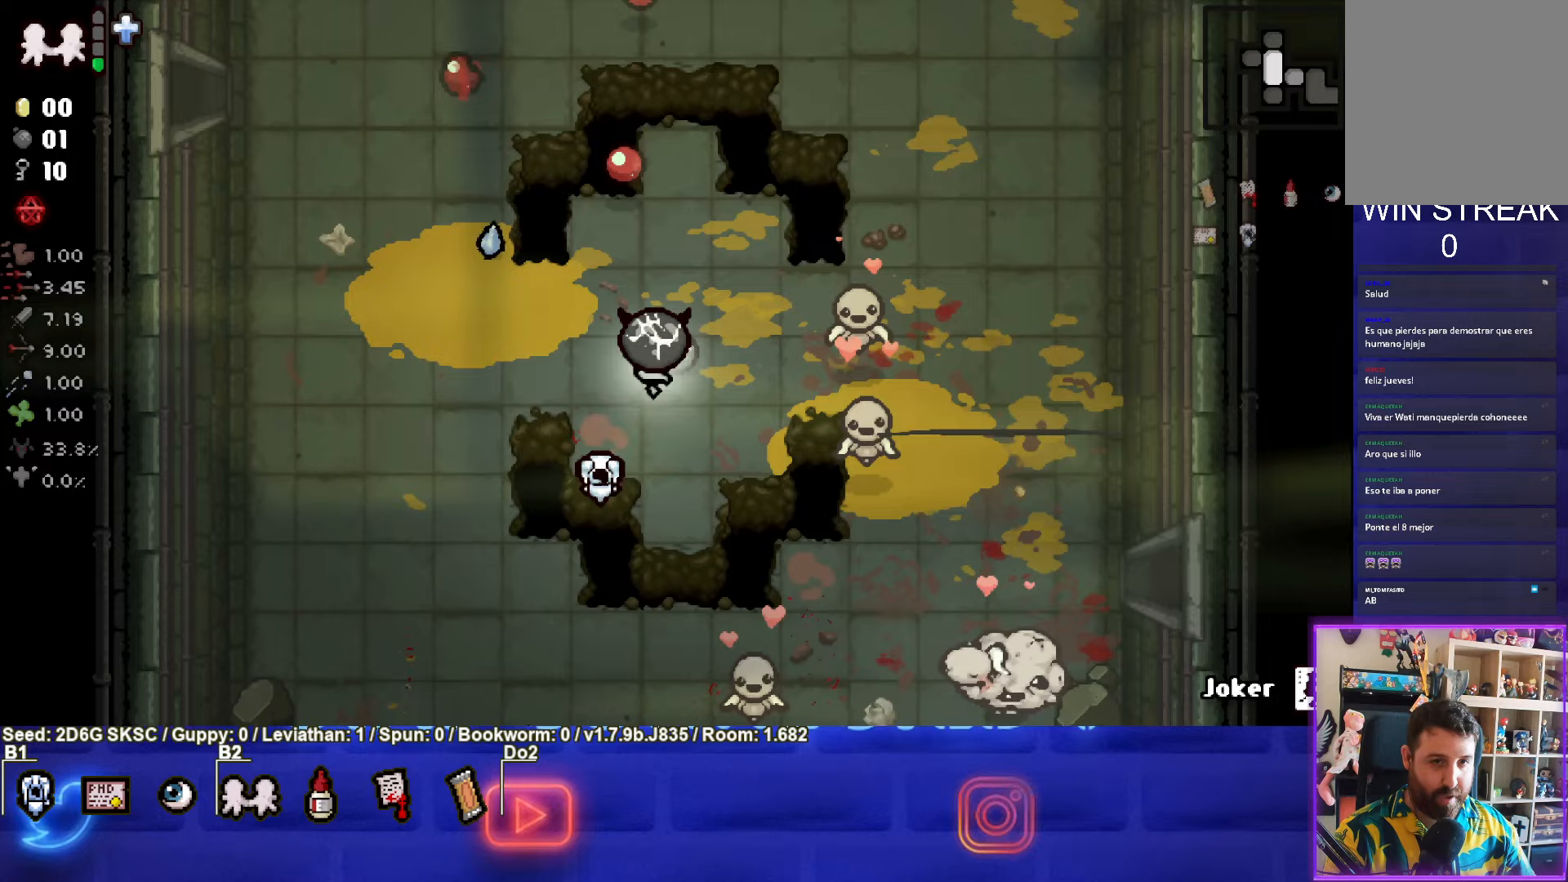
{"buttons": [], "left_stick": "up", "right_stick": "center", "events": []}
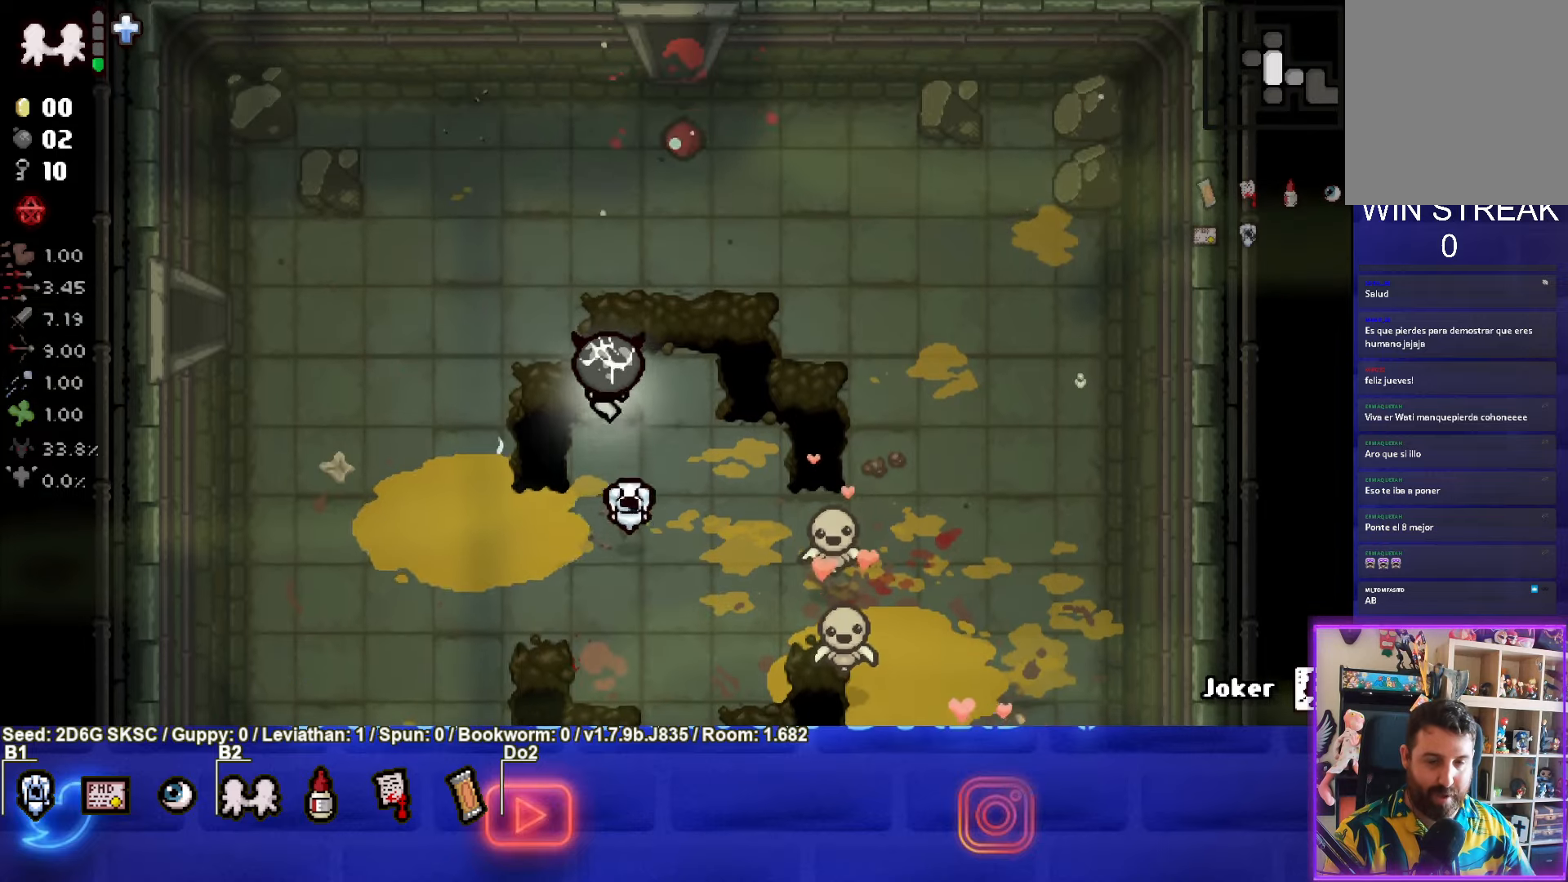
{"buttons": [], "left_stick": "up", "right_stick": "center", "events": []}
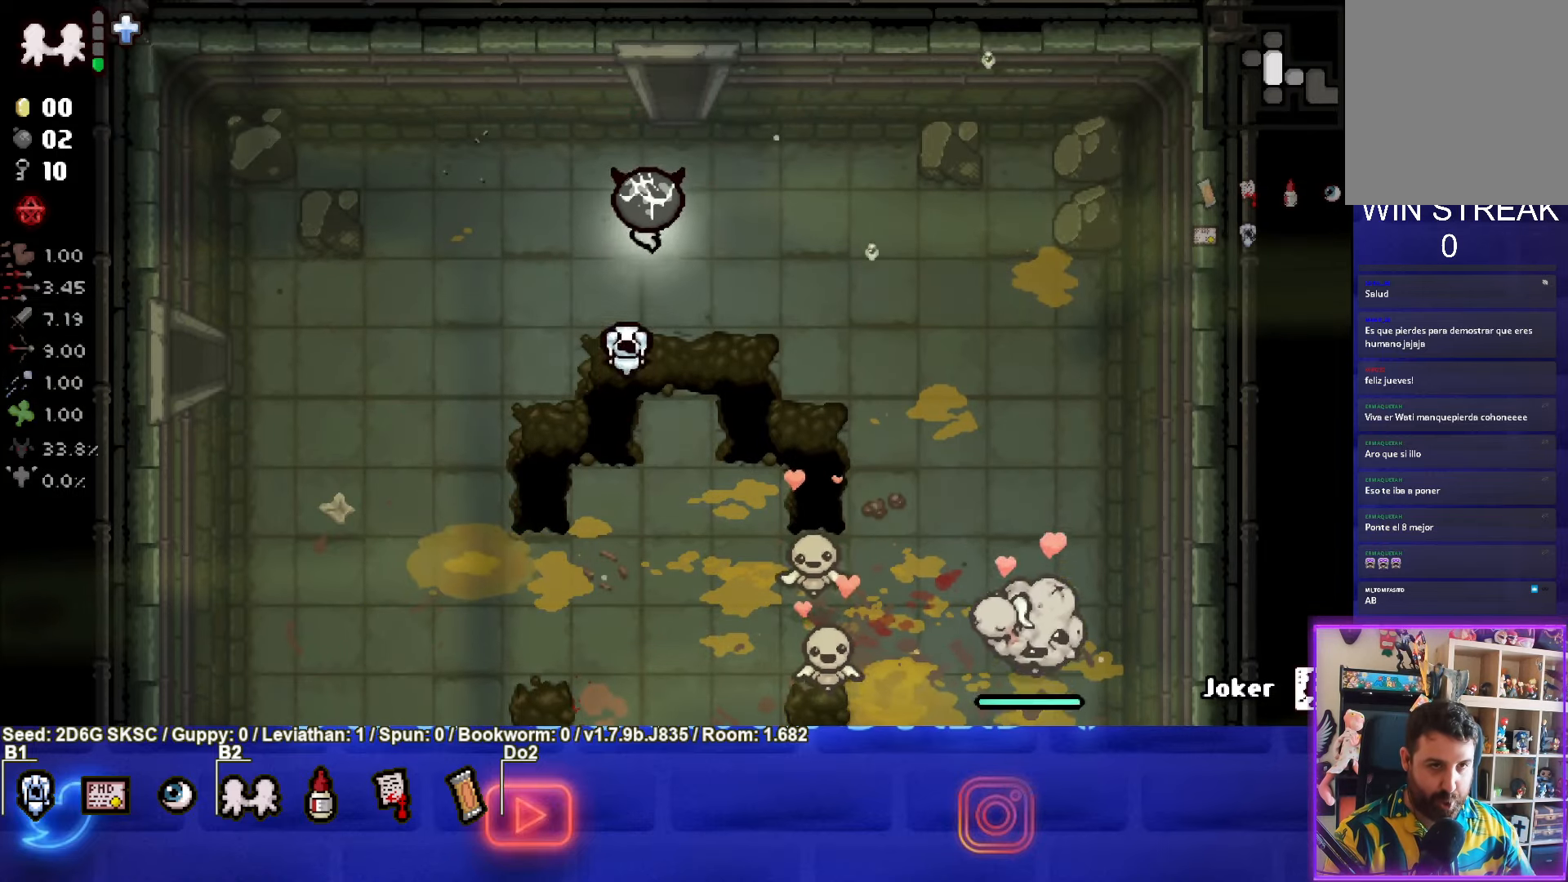
{"buttons": ["TRIANGLE"], "left_stick": "up", "right_stick": "center", "events": [[450, "TRIANGLE", "down"]]}
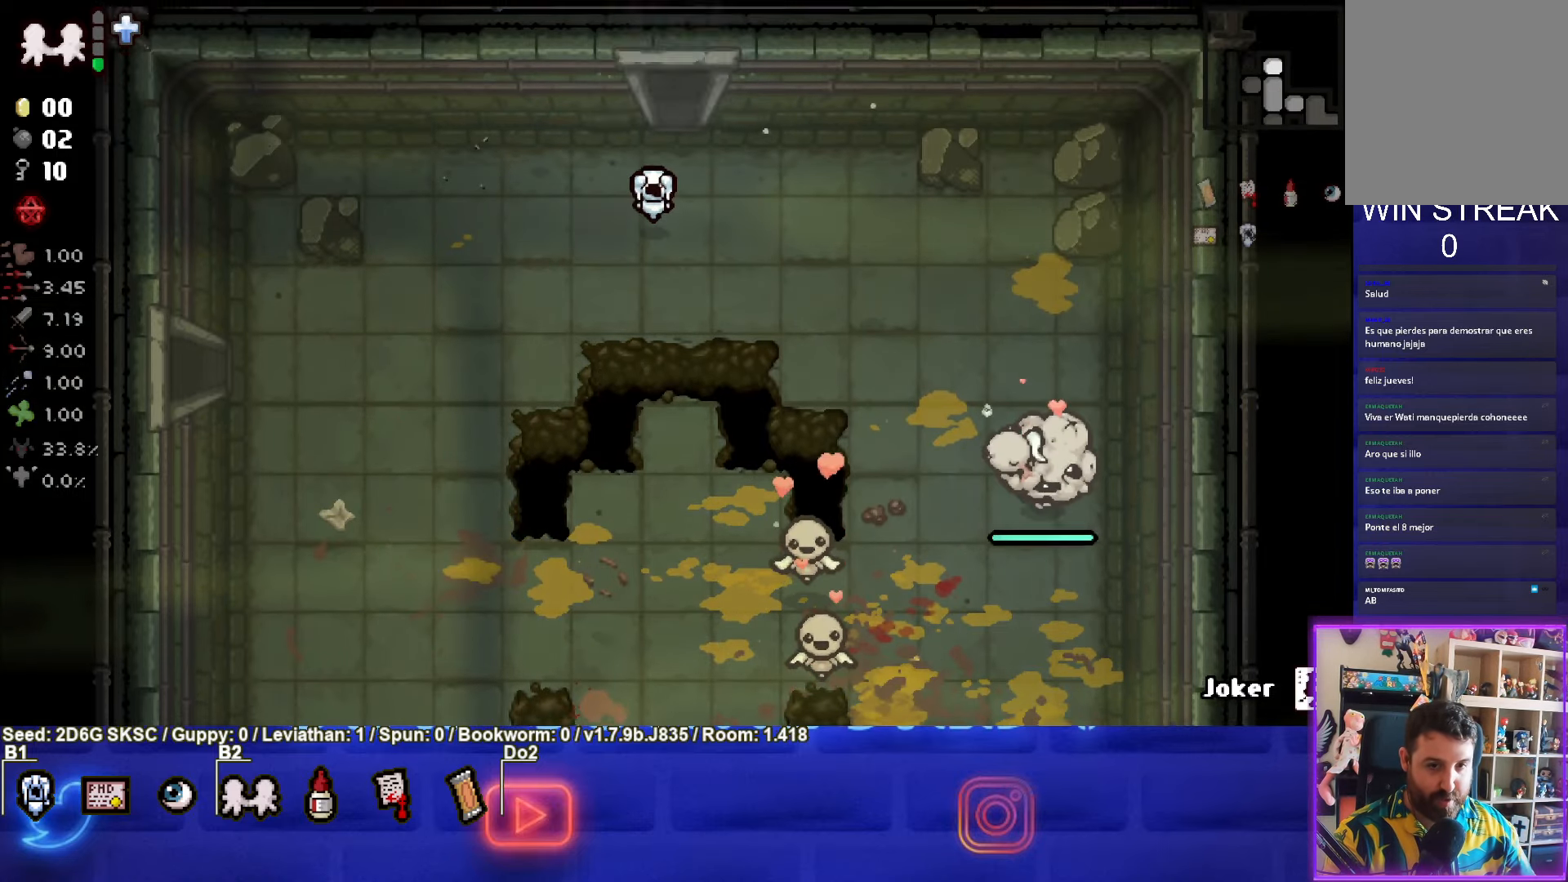
{"buttons": ["TRIANGLE"], "left_stick": "center", "right_stick": "center", "events": [[17, "left_stick", "center"]]}
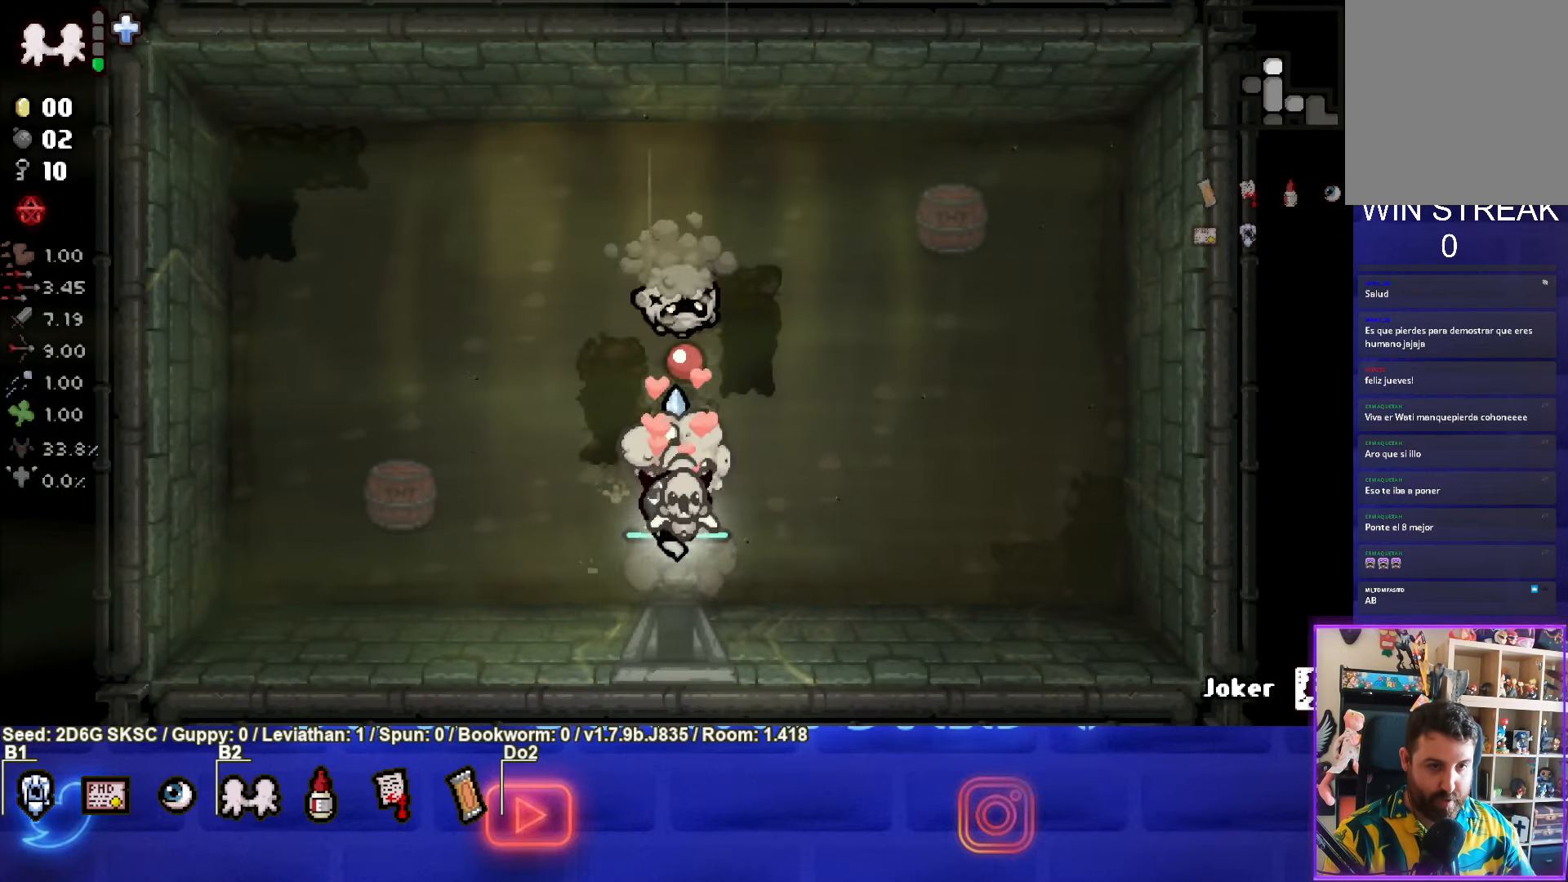
{"buttons": ["TRIANGLE"], "left_stick": "center", "right_stick": "center", "events": []}
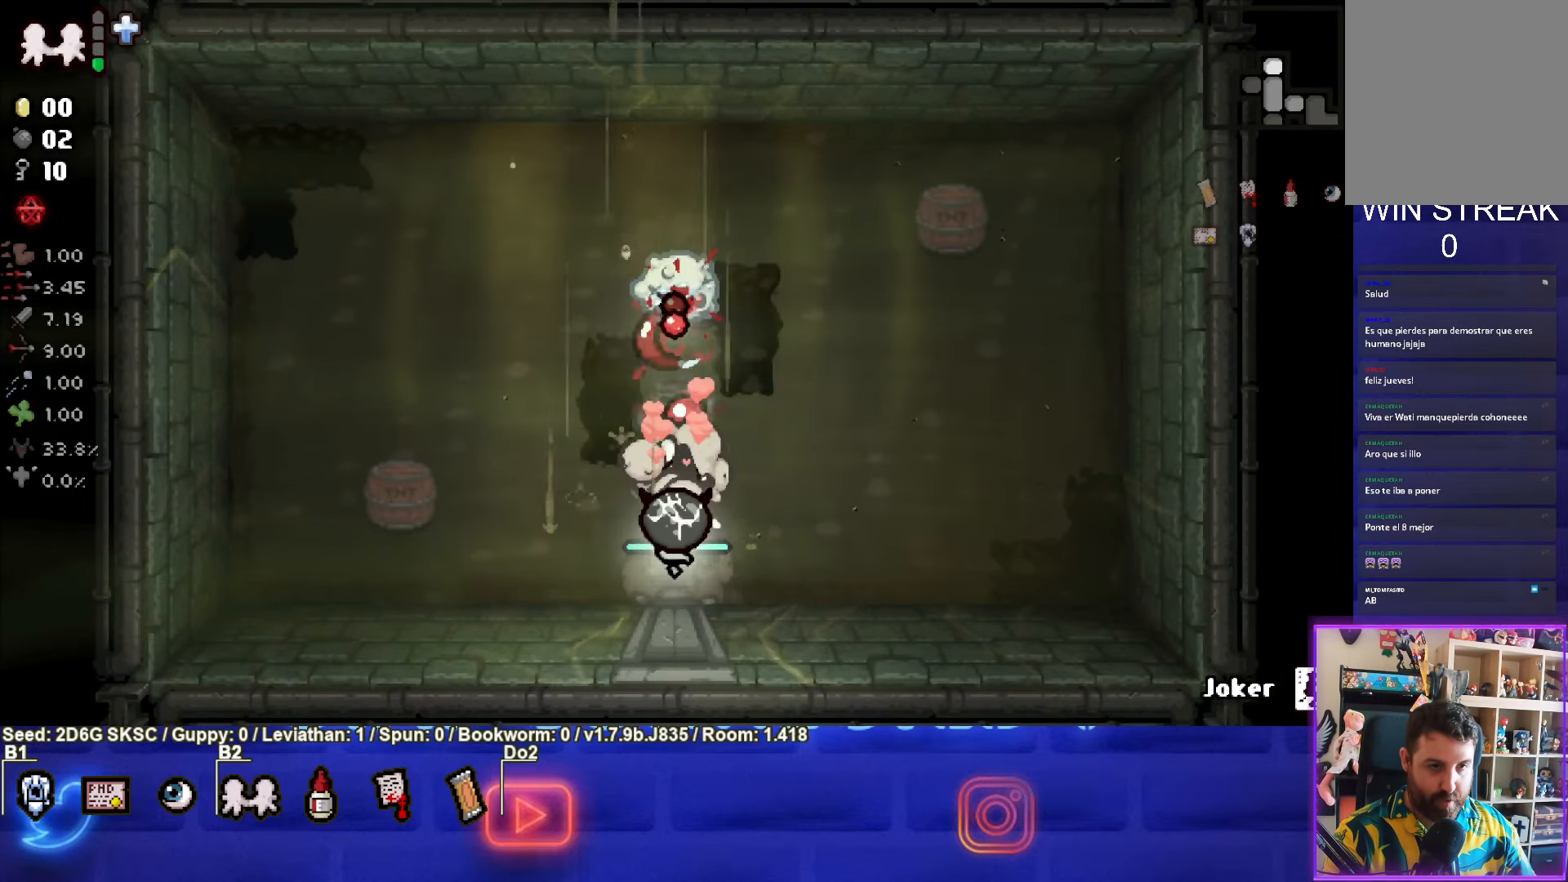
{"buttons": [], "left_stick": "left", "right_stick": "center", "events": [[33, "left_stick", "right"], [333, "TRIANGLE", "up"], [417, "left_stick", "center"], [467, "left_stick", "left"]]}
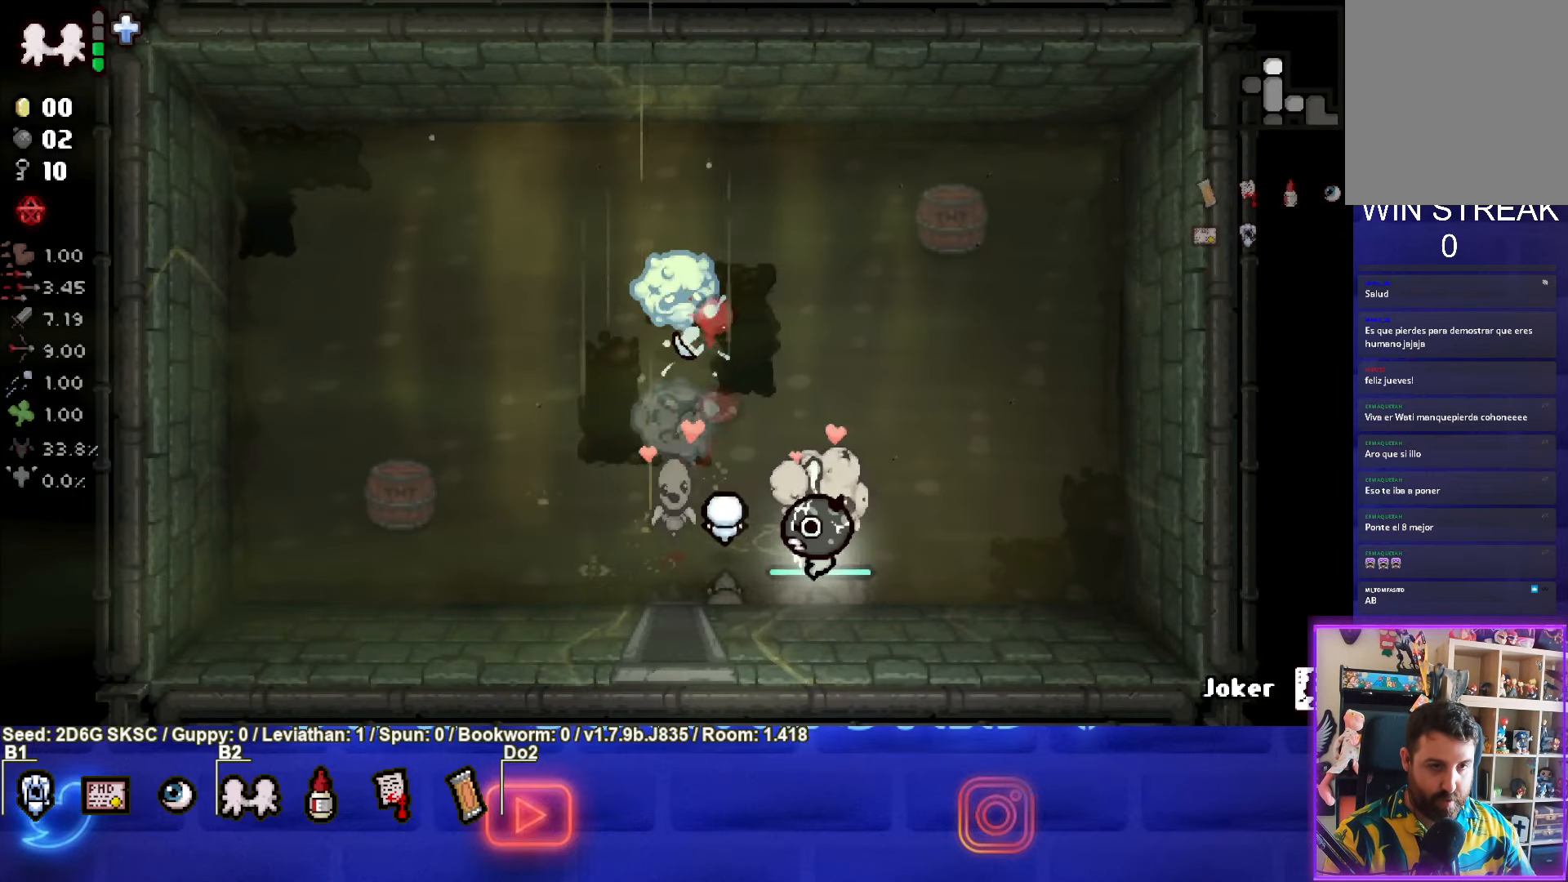
{"buttons": [], "left_stick": "down", "right_stick": "center", "events": [[483, "left_stick", "down"]]}
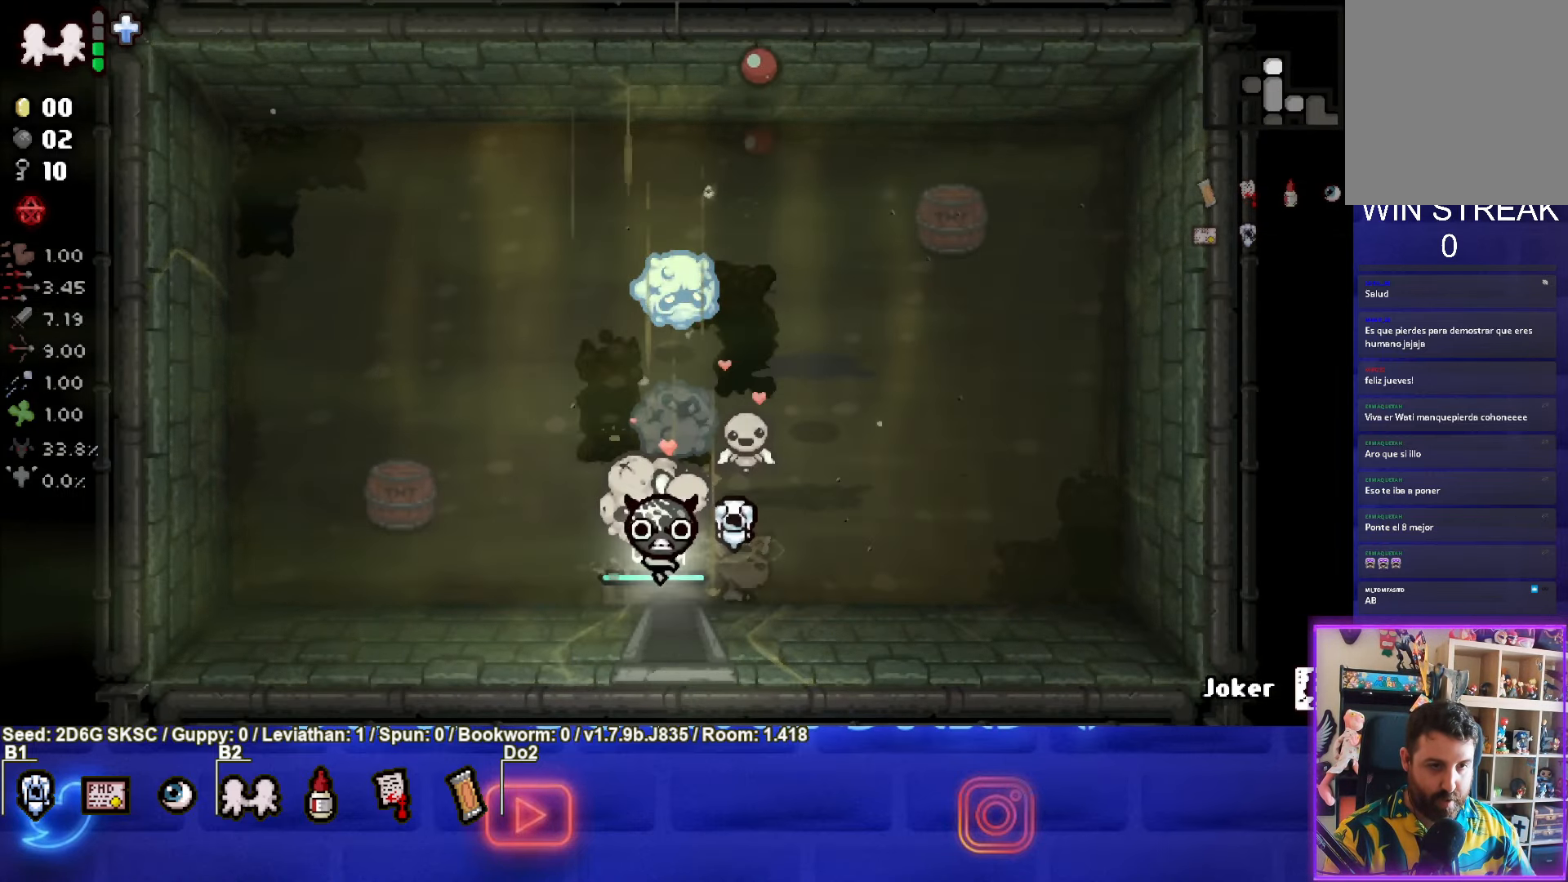
{"buttons": [], "left_stick": "down", "right_stick": "center", "events": []}
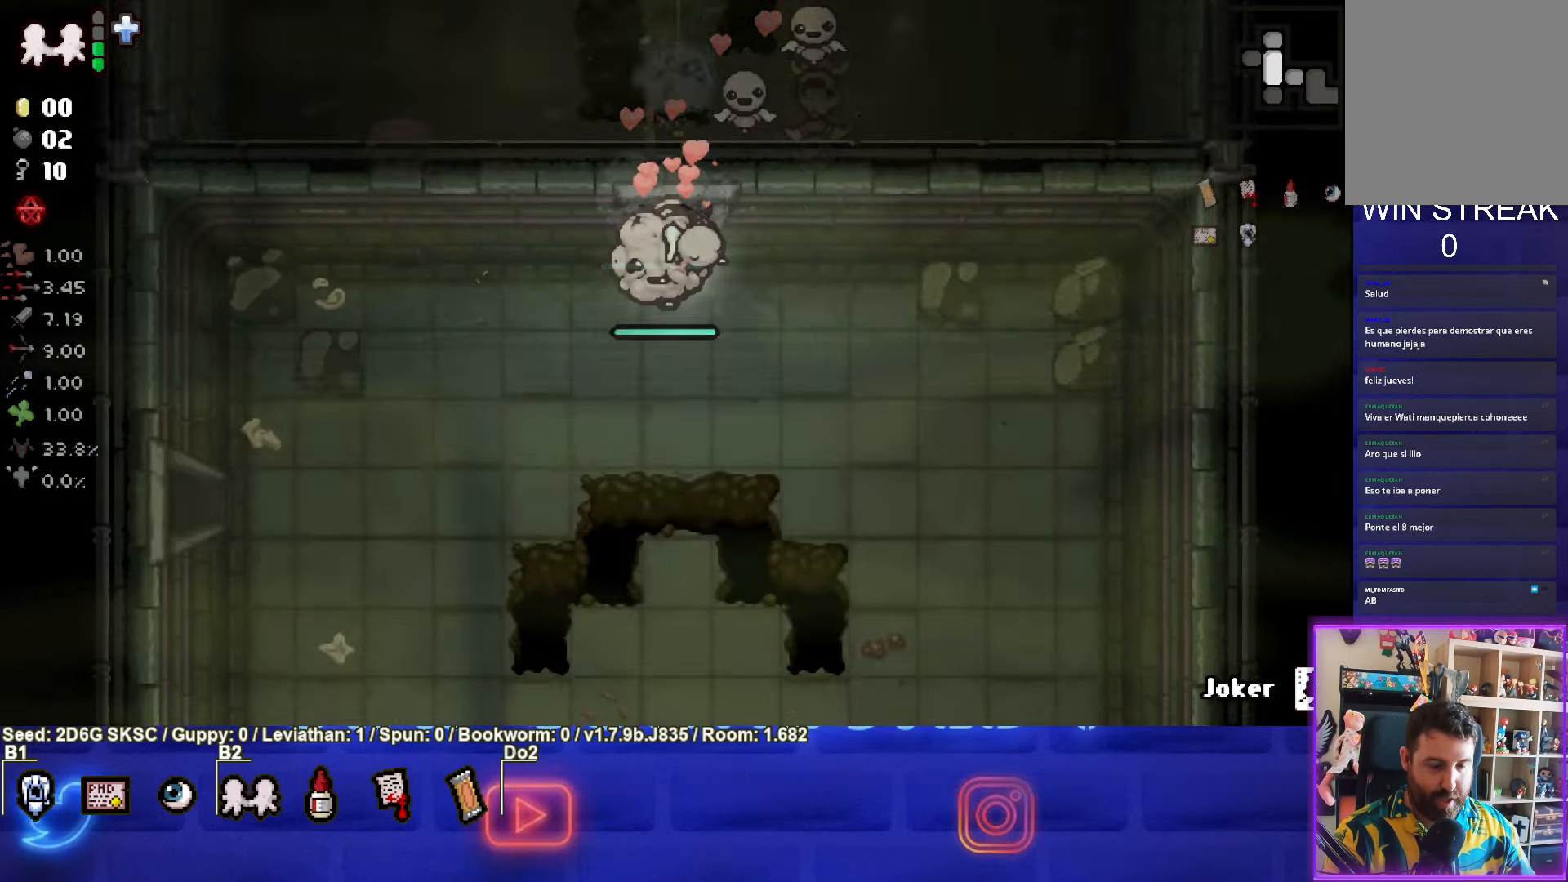
{"buttons": [], "left_stick": "down-left", "right_stick": "center", "events": [[167, "left_stick", "down-left"]]}
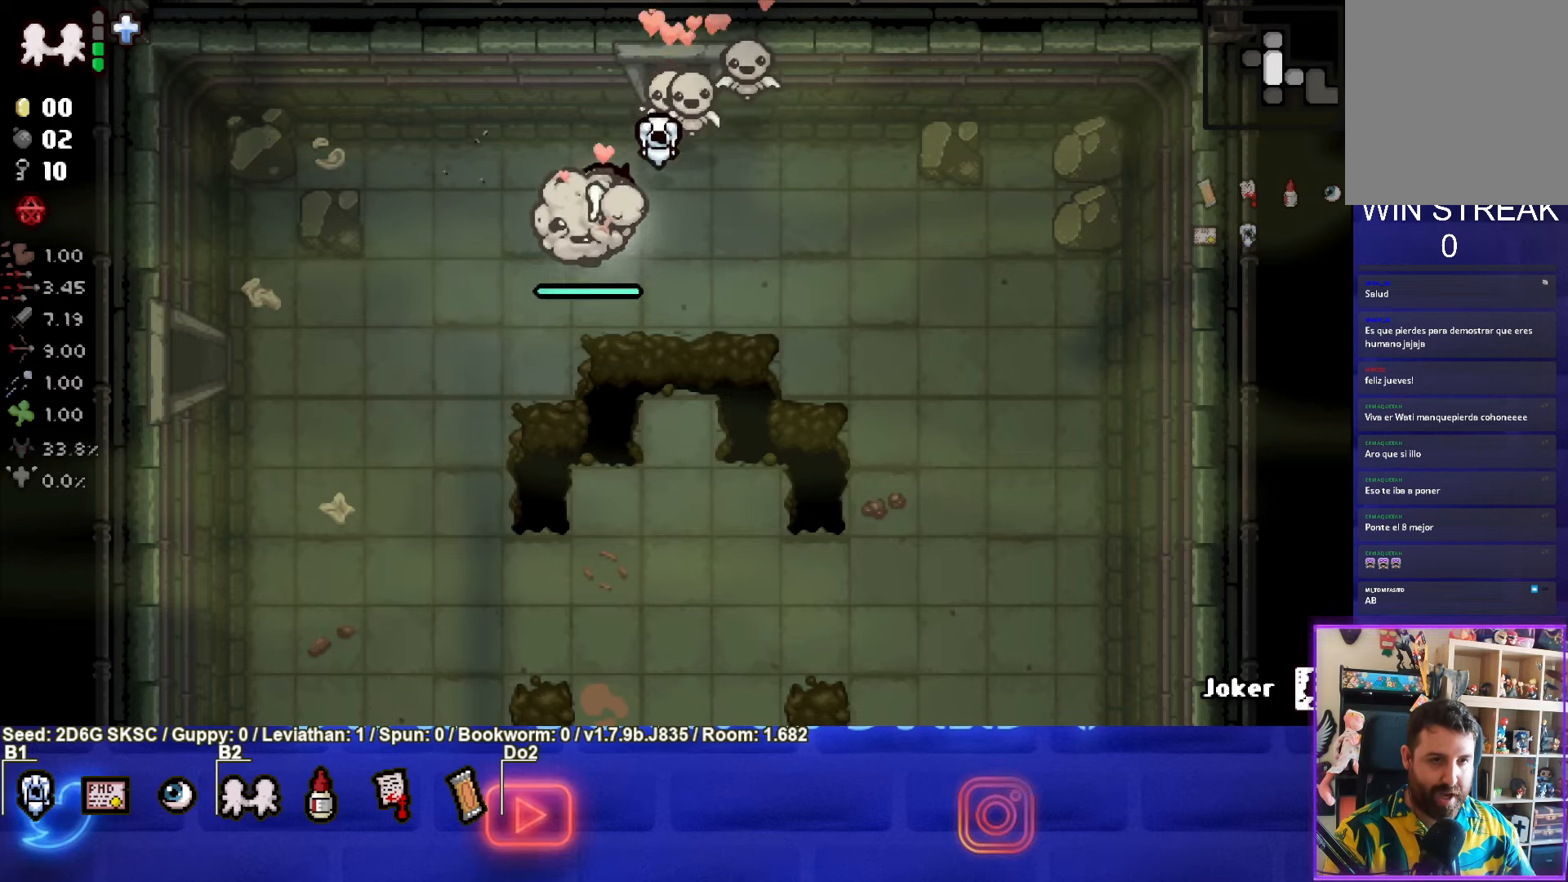
{"buttons": [], "left_stick": "left", "right_stick": "center", "events": [[234, "left_stick", "left"]]}
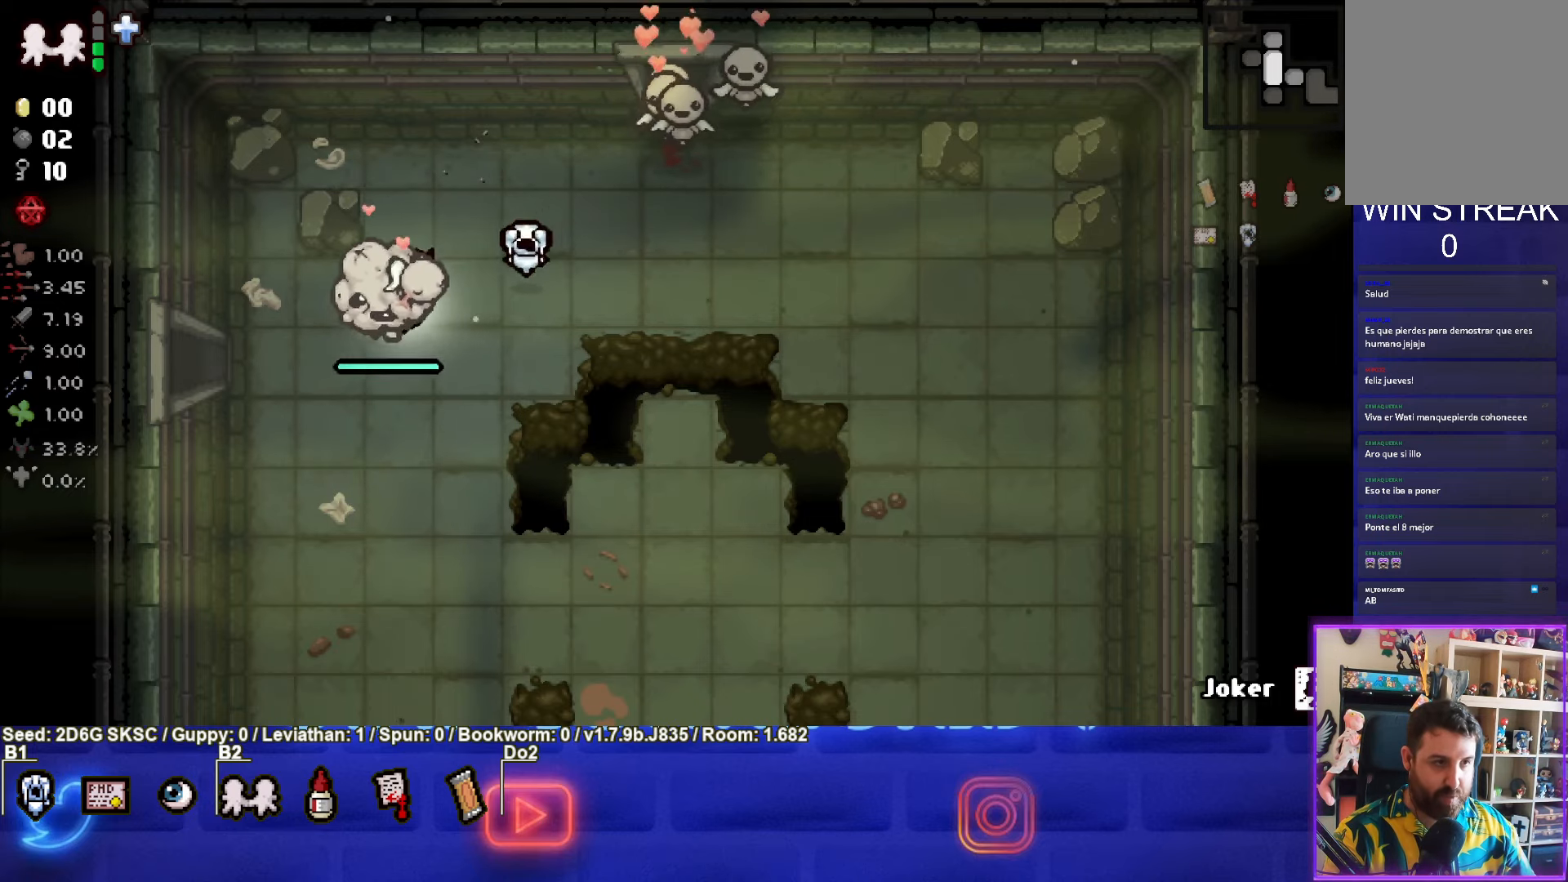
{"buttons": [], "left_stick": "left", "right_stick": "center", "events": []}
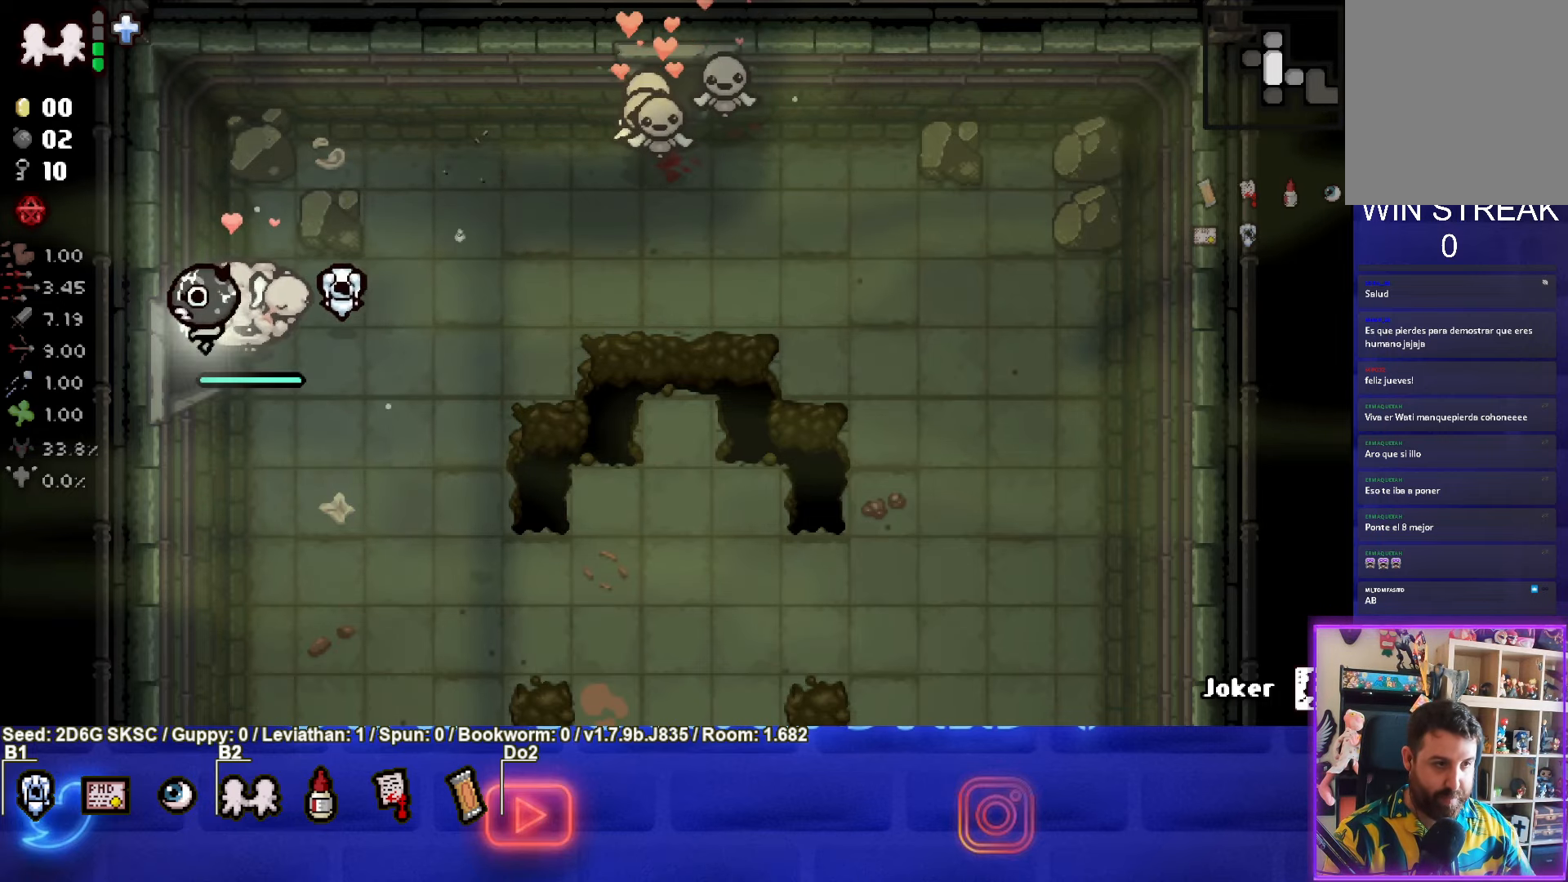
{"buttons": ["SQUARE"], "left_stick": "center", "right_stick": "center", "events": [[134, "SQUARE", "down"], [150, "left_stick", "center"]]}
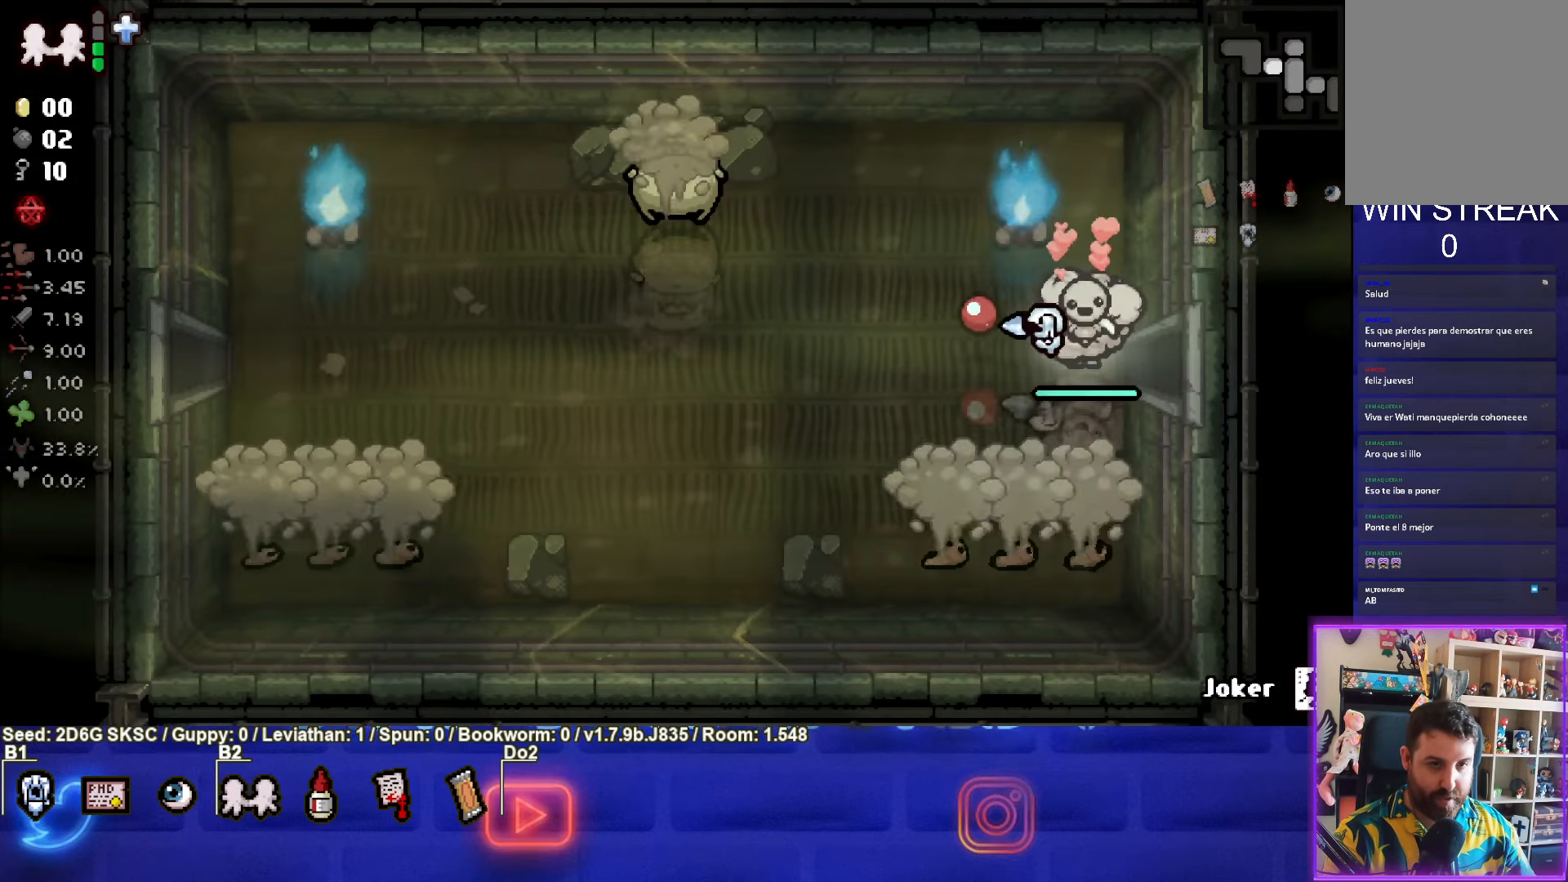
{"buttons": ["CROSS"], "left_stick": "center", "right_stick": "center", "events": [[117, "SQUARE", "up"], [184, "left_stick", "down-left"], [284, "CROSS", "down"], [400, "left_stick", "center"]]}
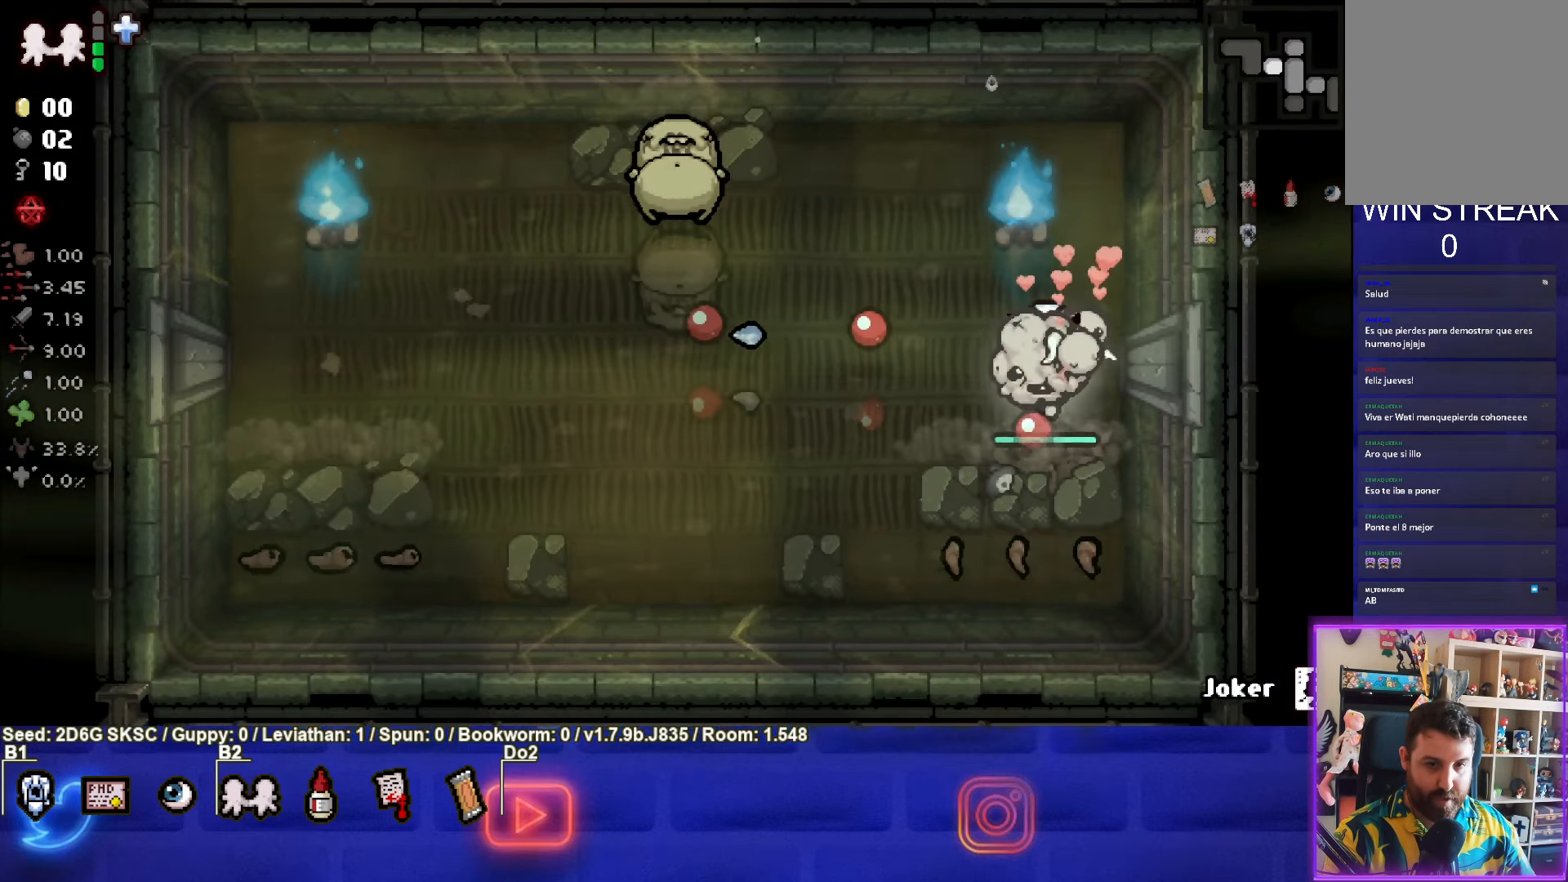
{"buttons": ["CROSS"], "left_stick": "right", "right_stick": "center", "events": [[84, "left_stick", "left"], [200, "left_stick", "center"], [350, "left_stick", "down"], [450, "left_stick", "center"], [500, "left_stick", "right"]]}
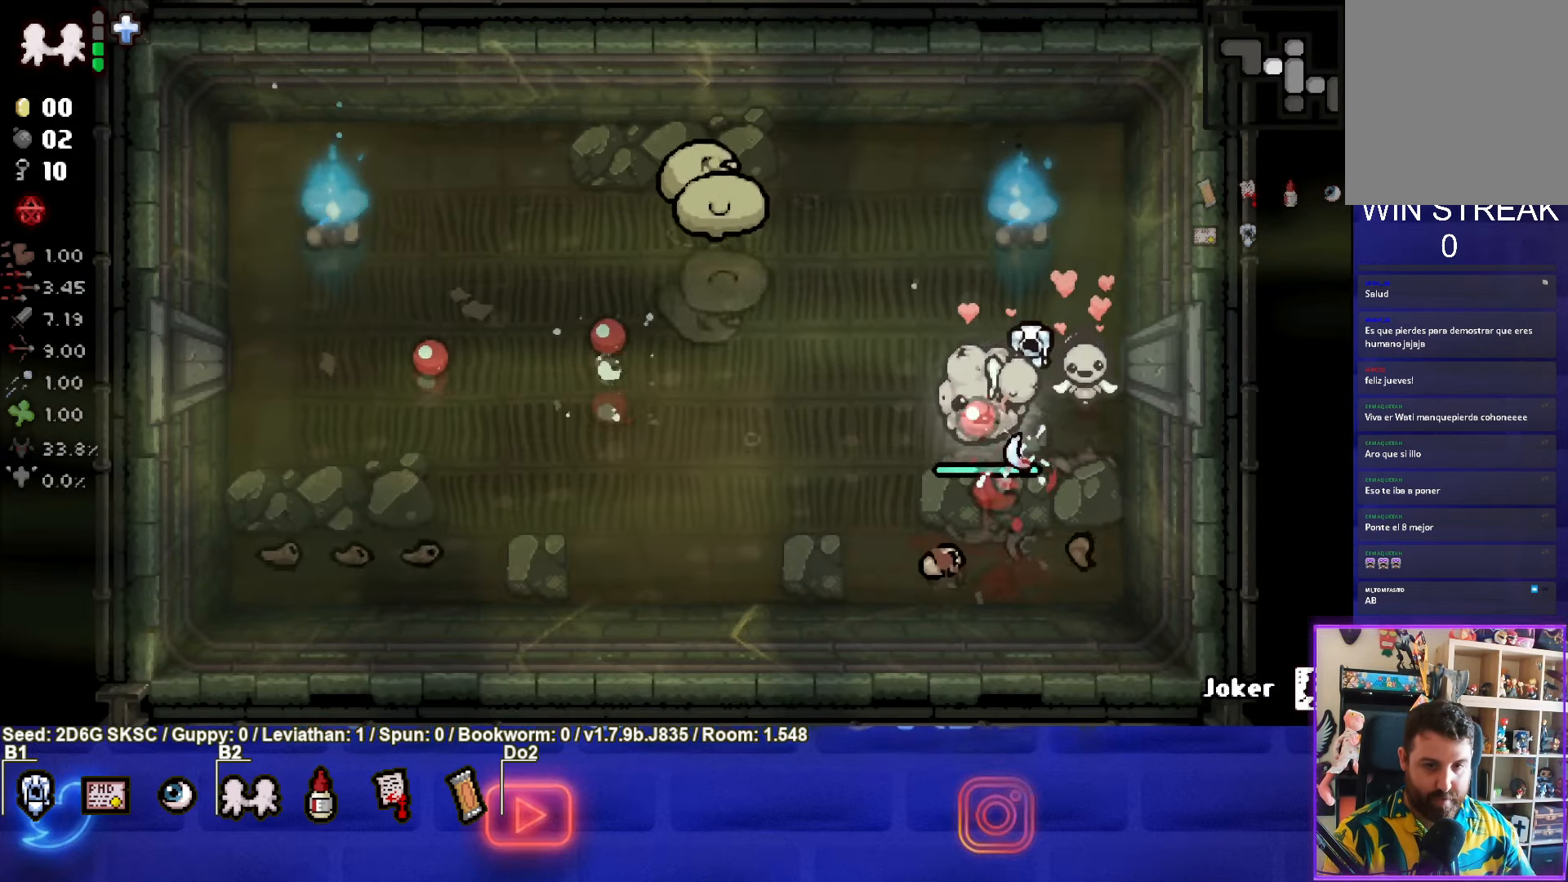
{"buttons": ["CROSS"], "left_stick": "up", "right_stick": "center", "events": [[267, "left_stick", "center"], [484, "left_stick", "up"]]}